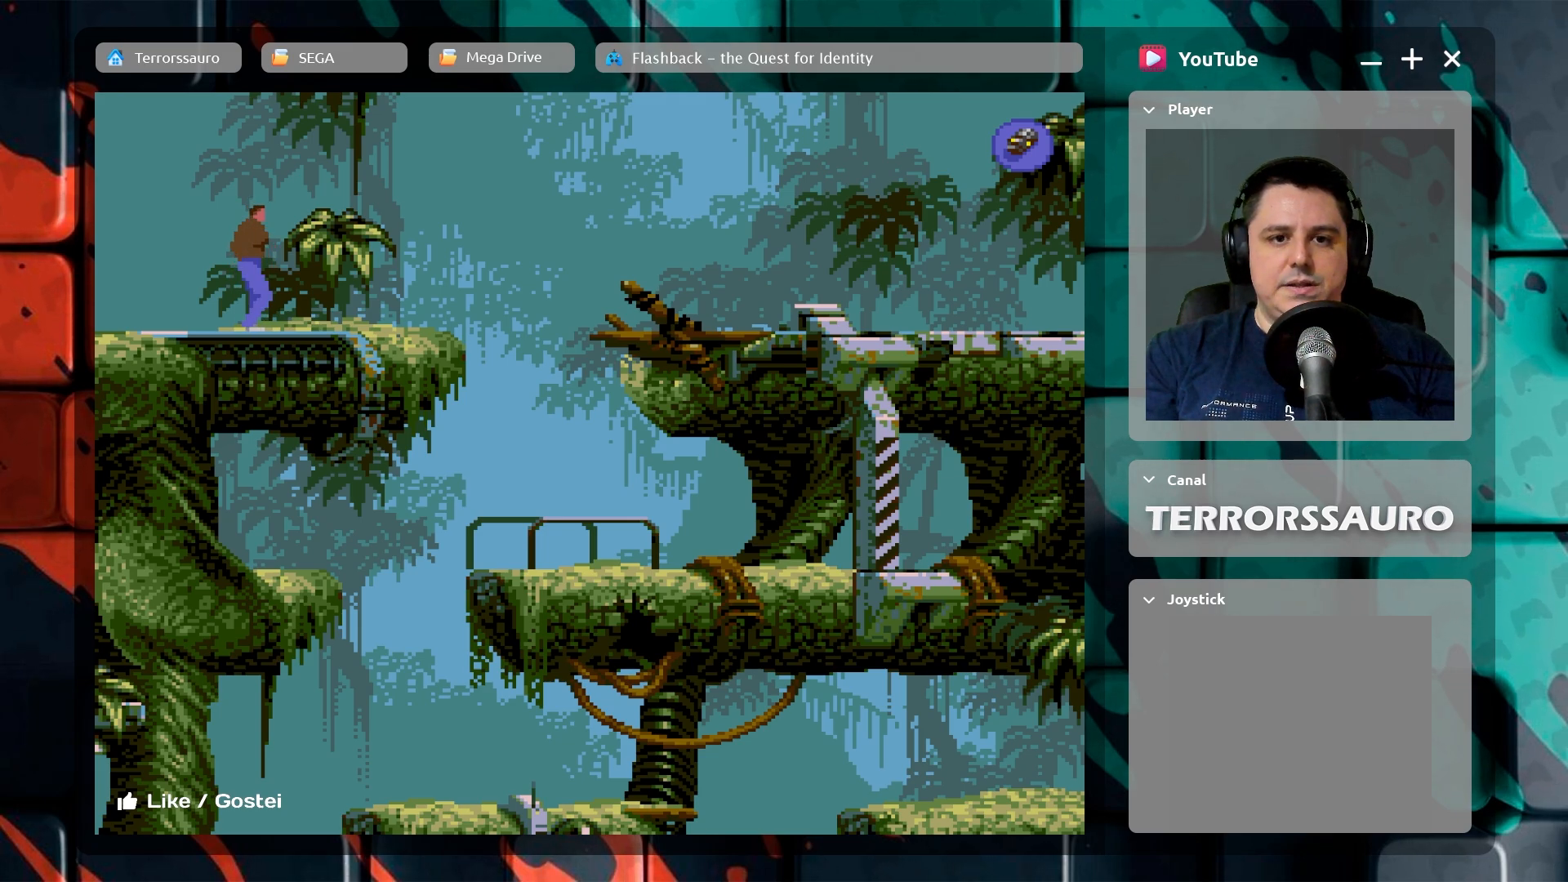
Gameplay with a controller (Xbox layout); each line is a JSON object with the inputs held at the frame after it. "events" lists button and stick changes between this image and that frame as [ms after this image, input, new state], when the widget could be followed in between. Not read: L3 R3 right_stick.
{"buttons": [], "left_stick": "center", "events": []}
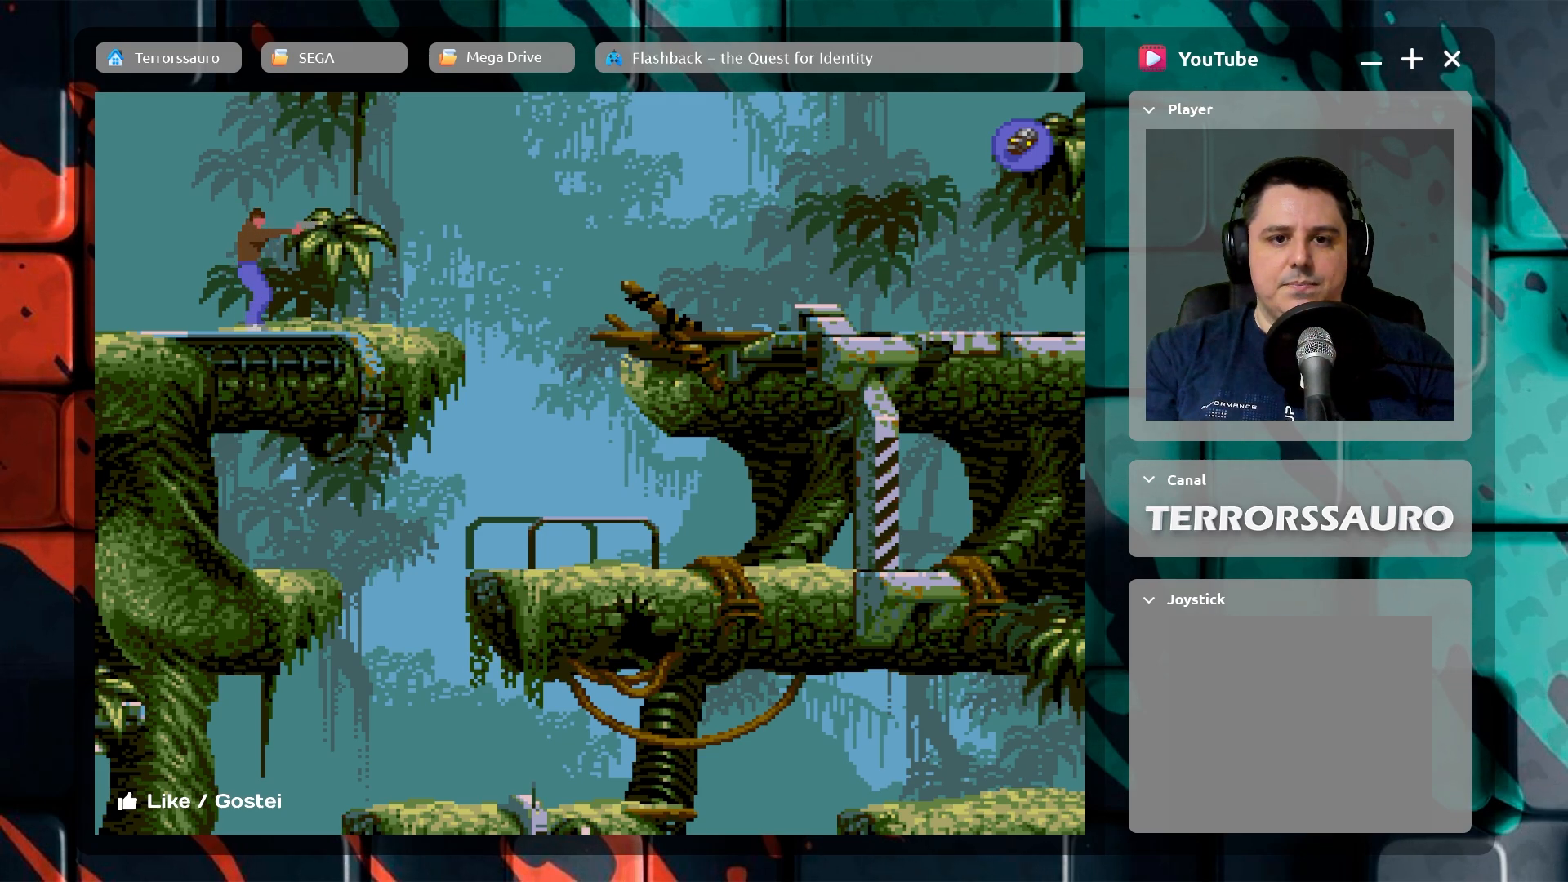
{"buttons": ["R1"], "left_stick": "center", "events": [[433, "R1", "down"]]}
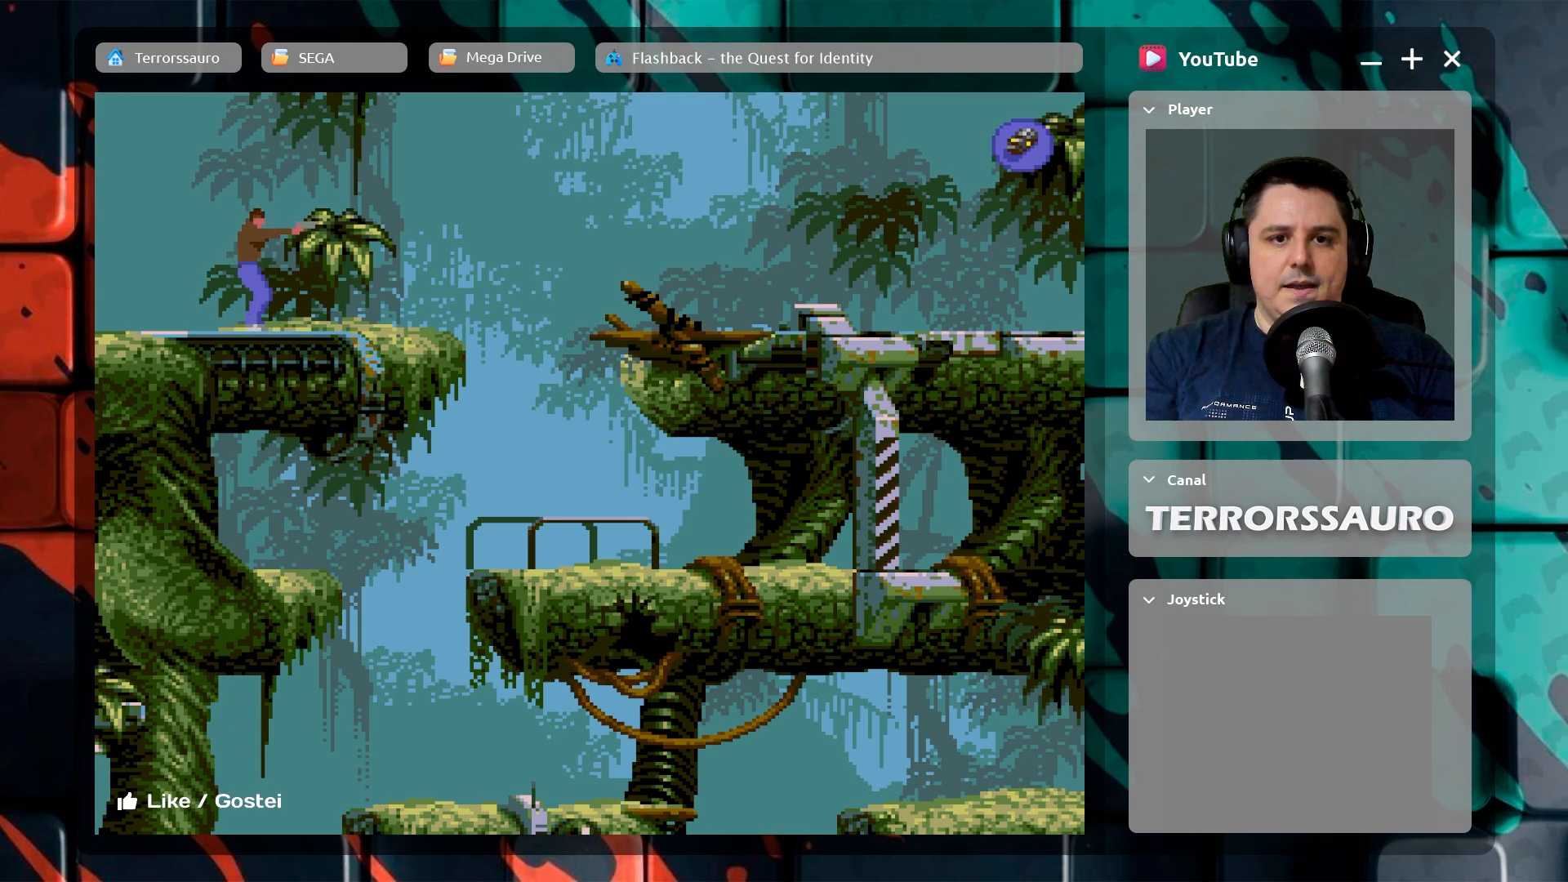
{"buttons": [], "left_stick": "center", "events": [[67, "R1", "up"]]}
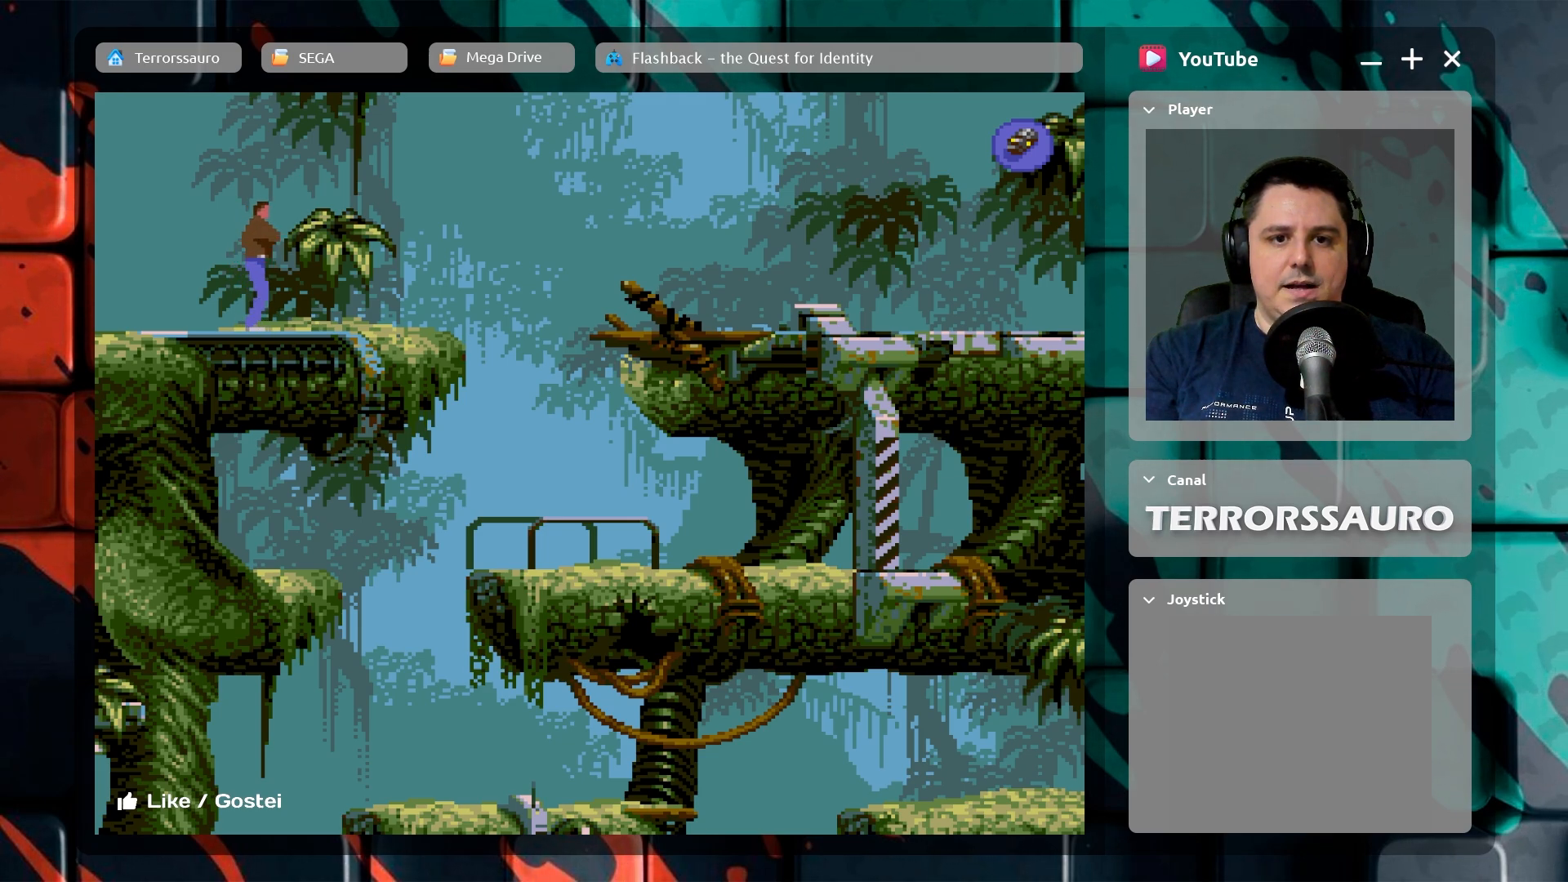
{"buttons": [], "left_stick": "center", "events": []}
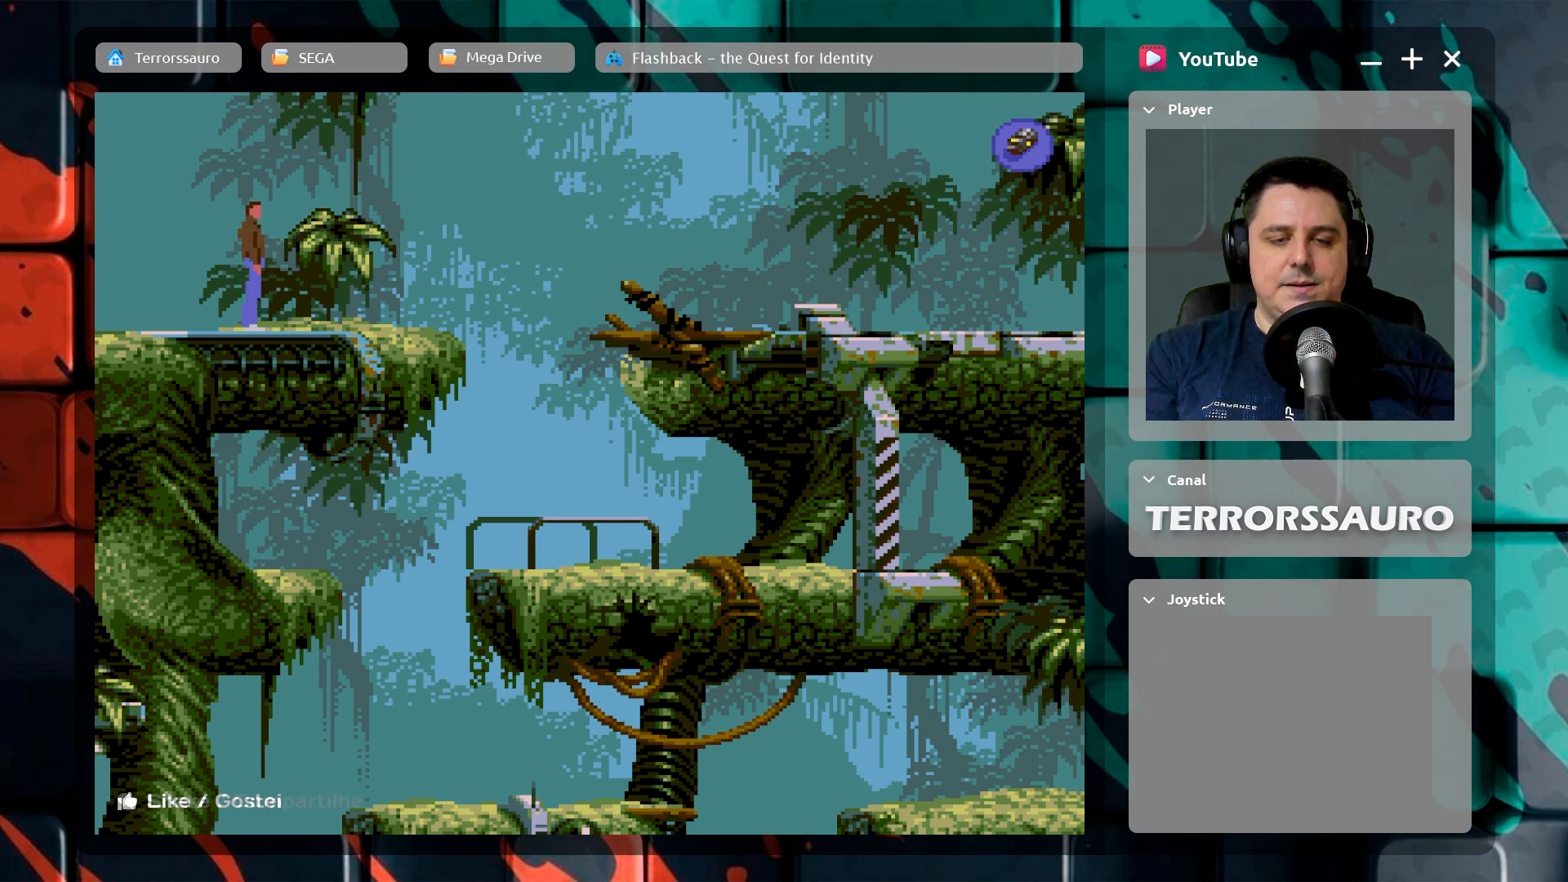
{"buttons": ["A"], "left_stick": "center", "events": [[400, "A", "down"]]}
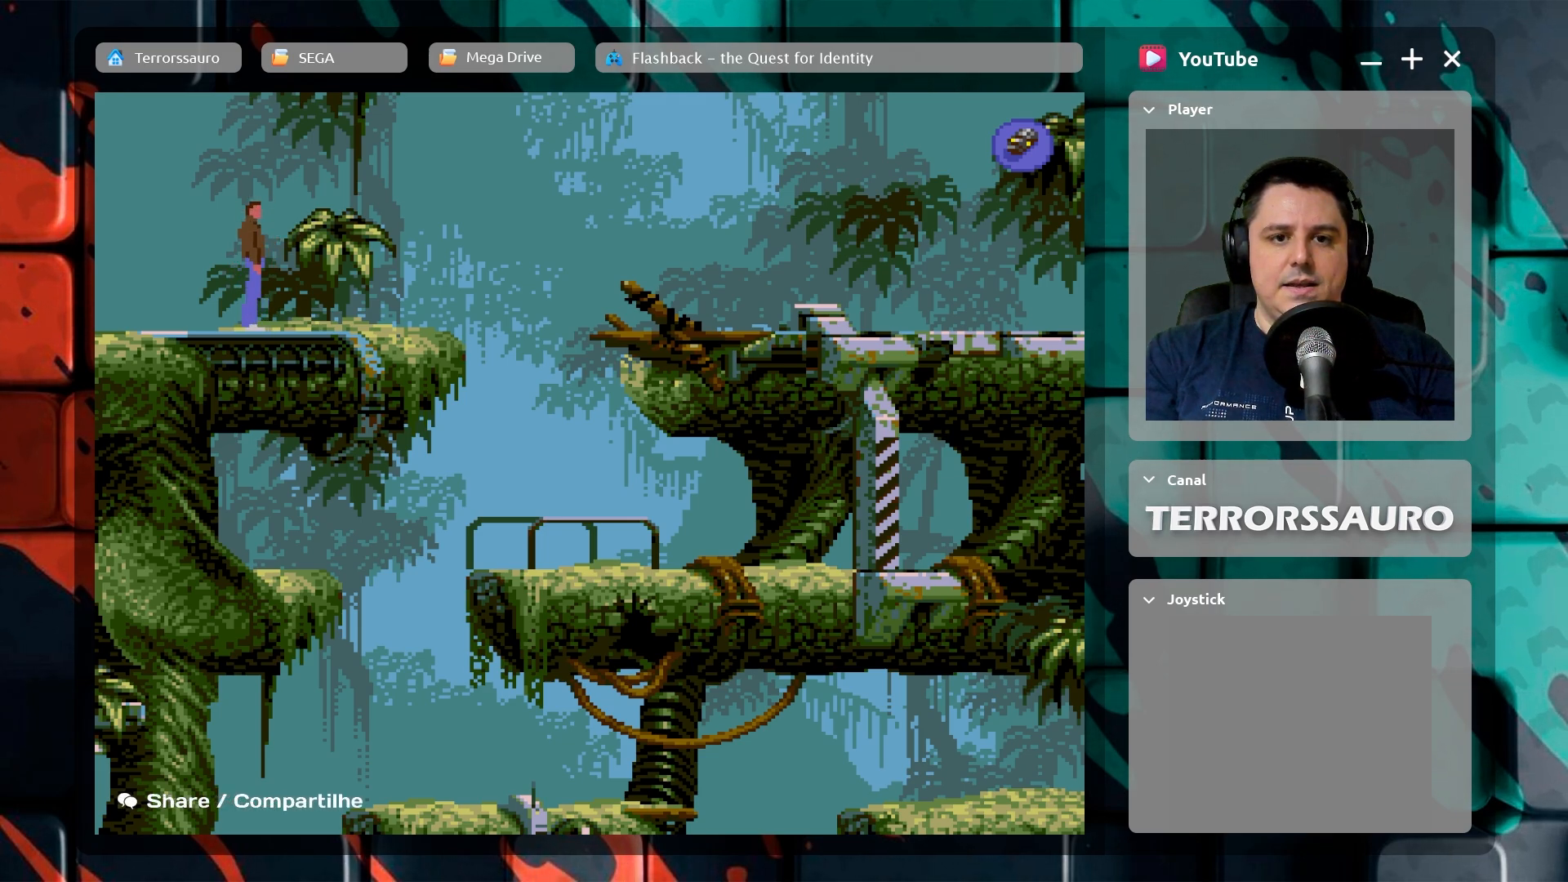
{"buttons": [], "left_stick": "center", "events": [[83, "A", "up"]]}
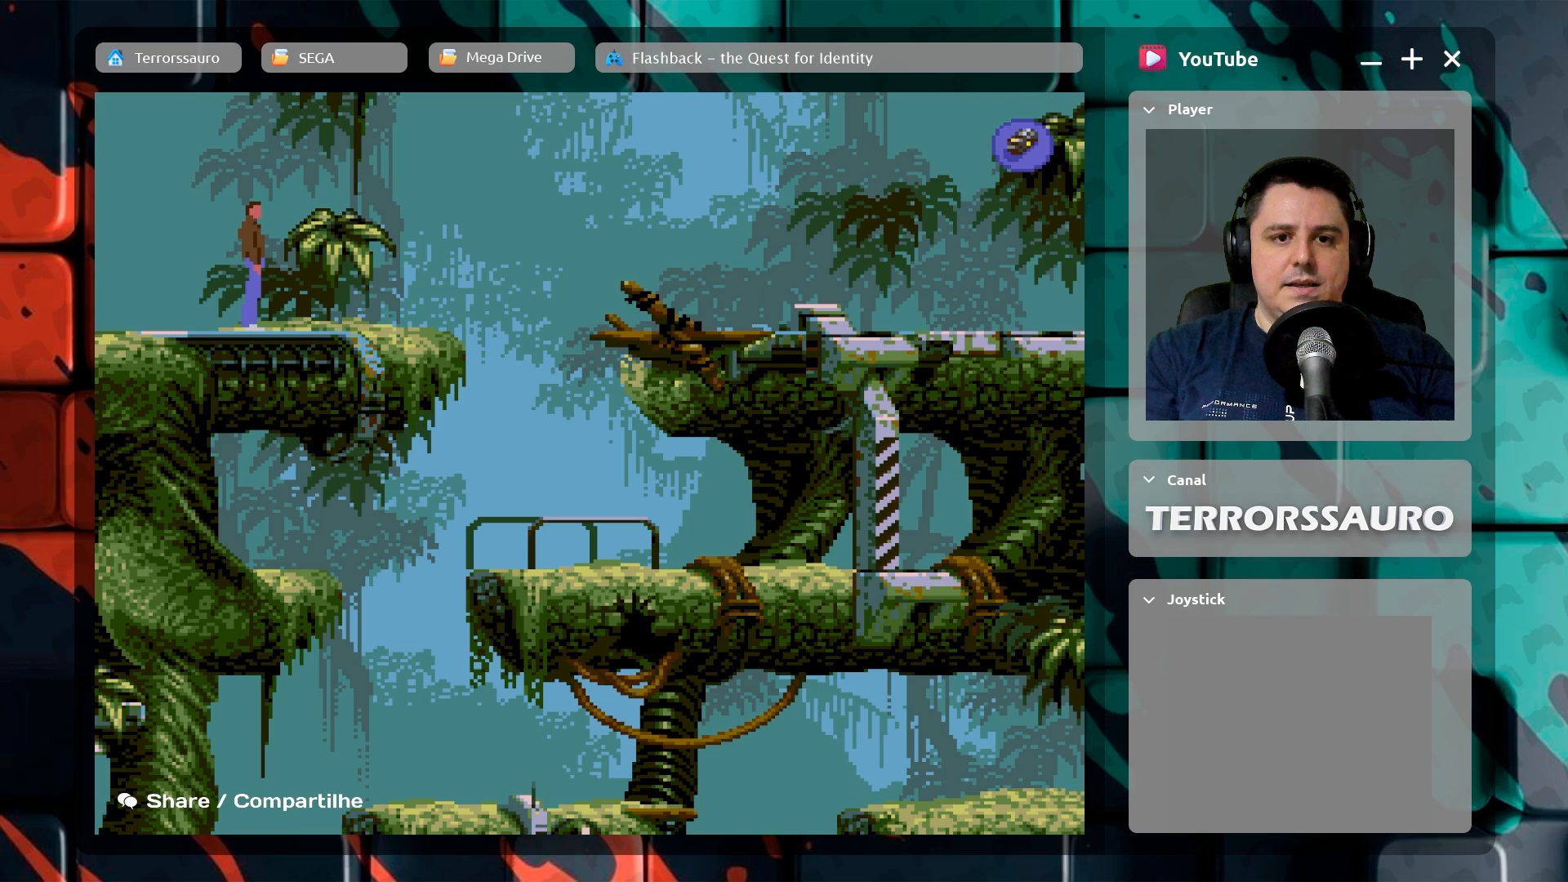
{"buttons": [], "left_stick": "center", "events": []}
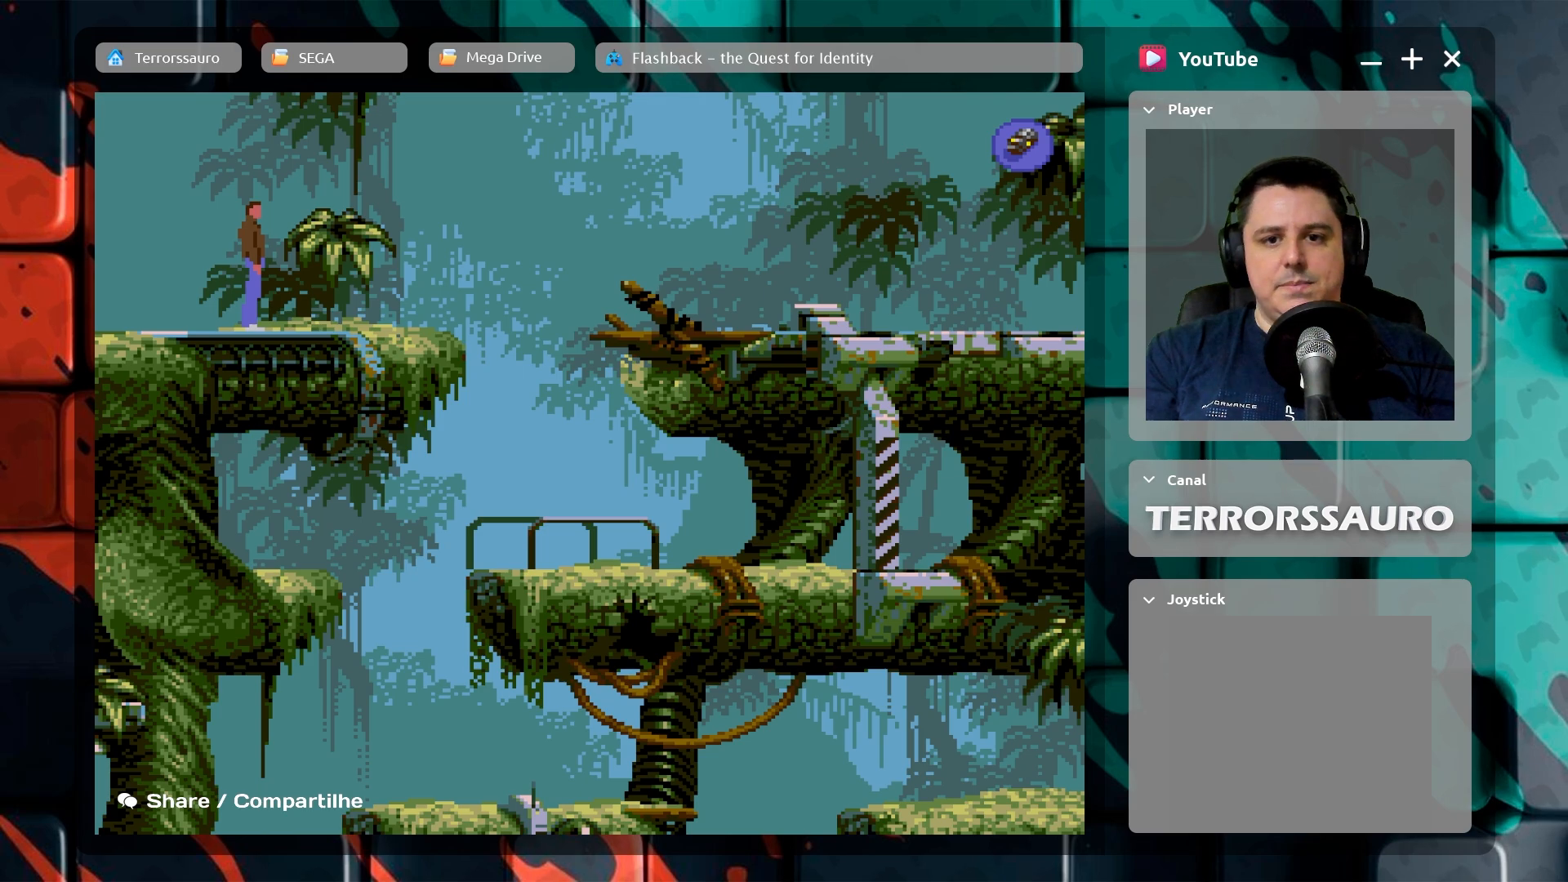
{"buttons": [], "left_stick": "center", "events": []}
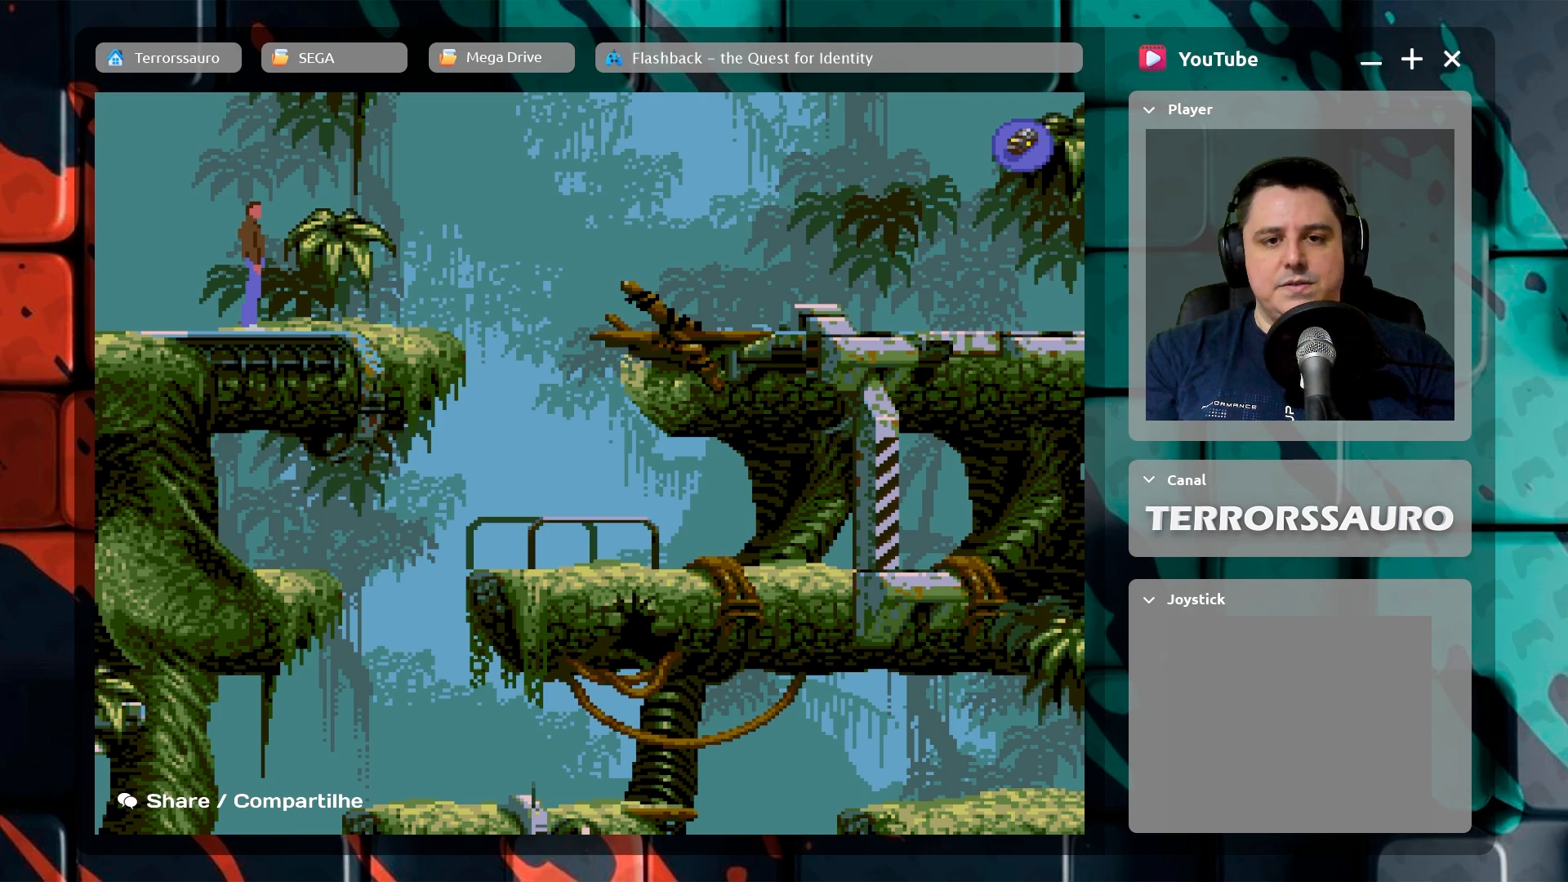
{"buttons": ["B"], "left_stick": "center", "events": [[333, "B", "down"]]}
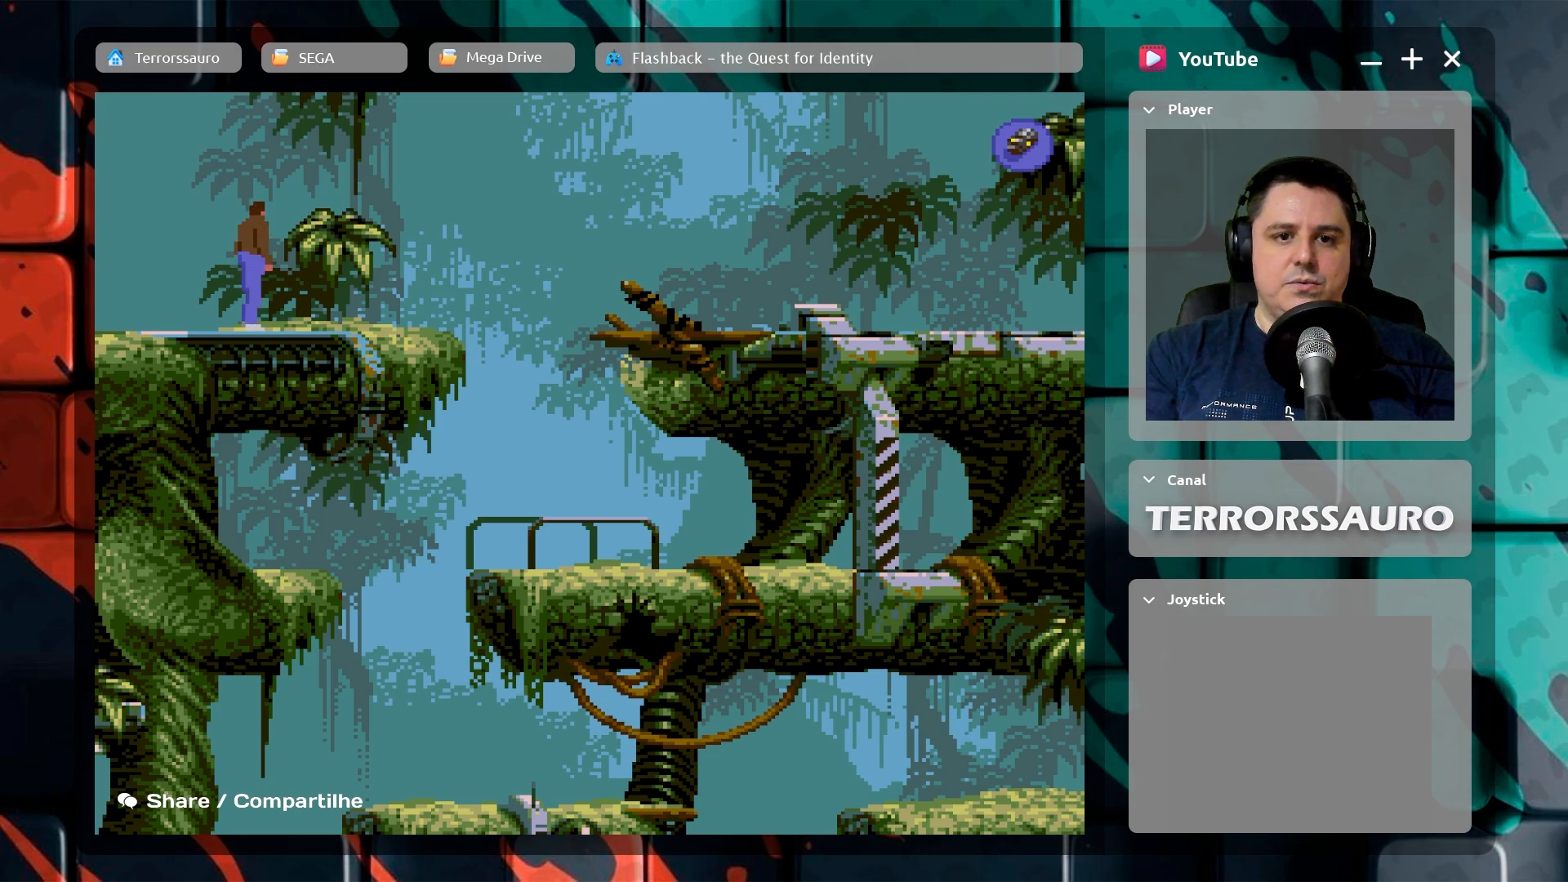
{"buttons": [], "left_stick": "center", "events": [[17, "B", "up"]]}
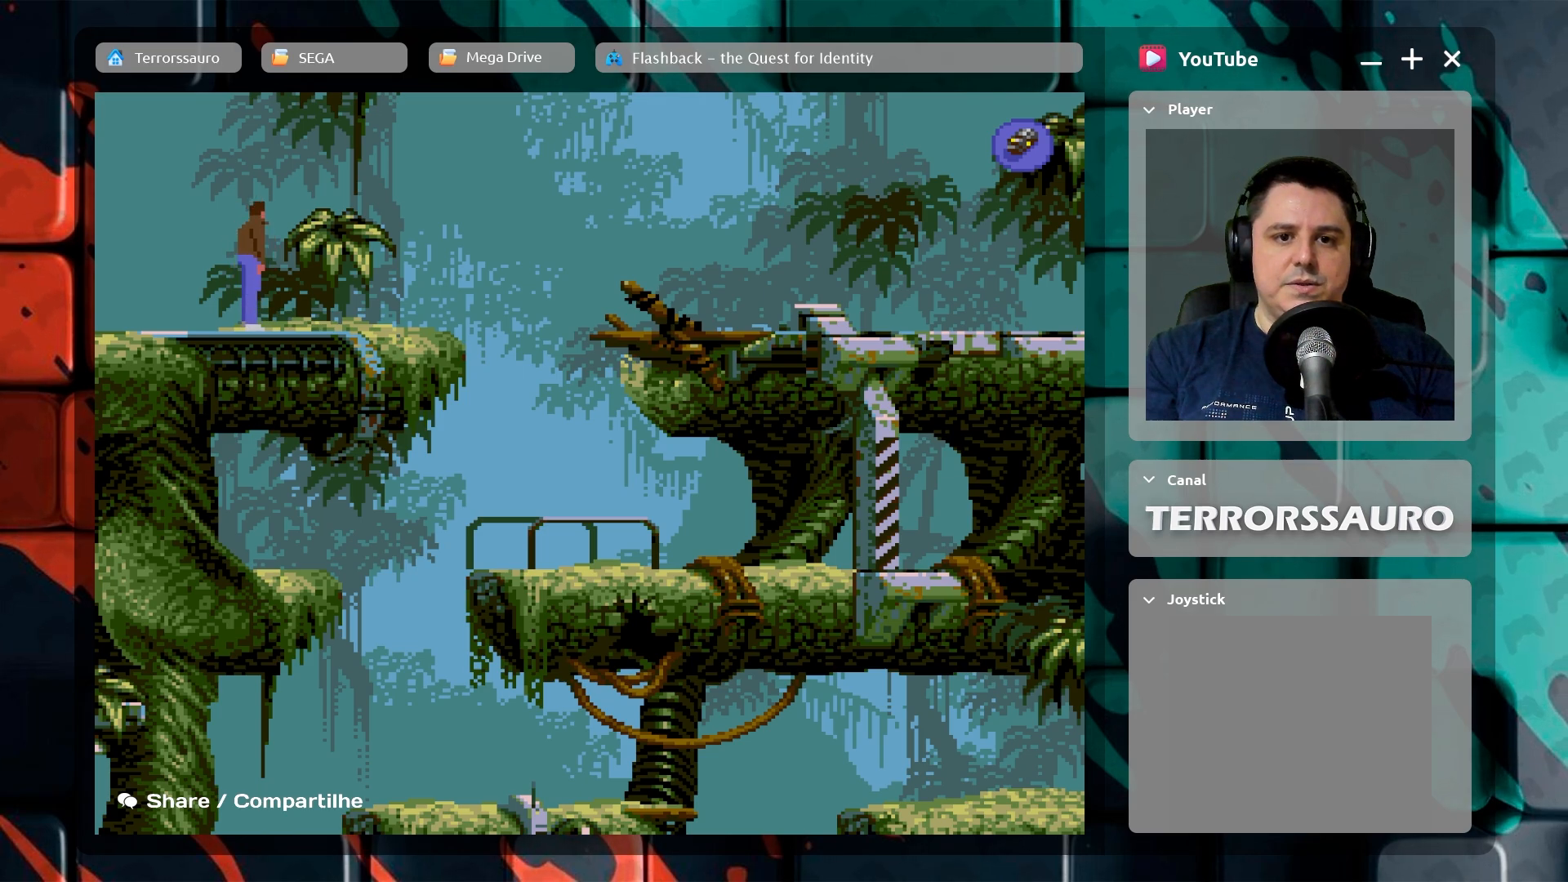
{"buttons": [], "left_stick": "center", "events": []}
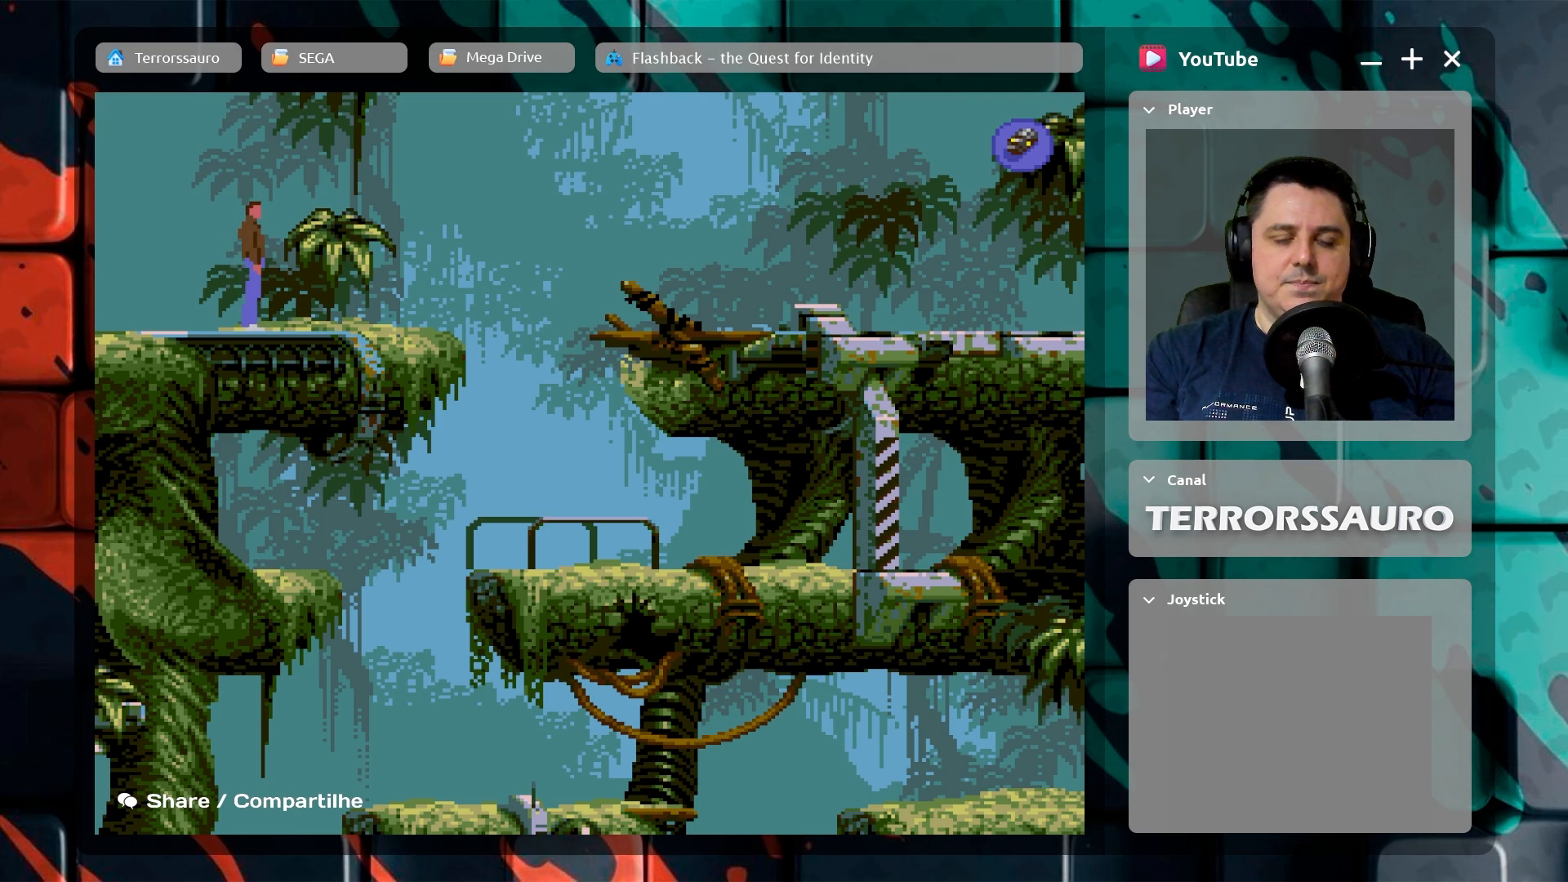
{"buttons": [], "left_stick": "center", "events": [[117, "R1", "down"], [283, "R1", "up"]]}
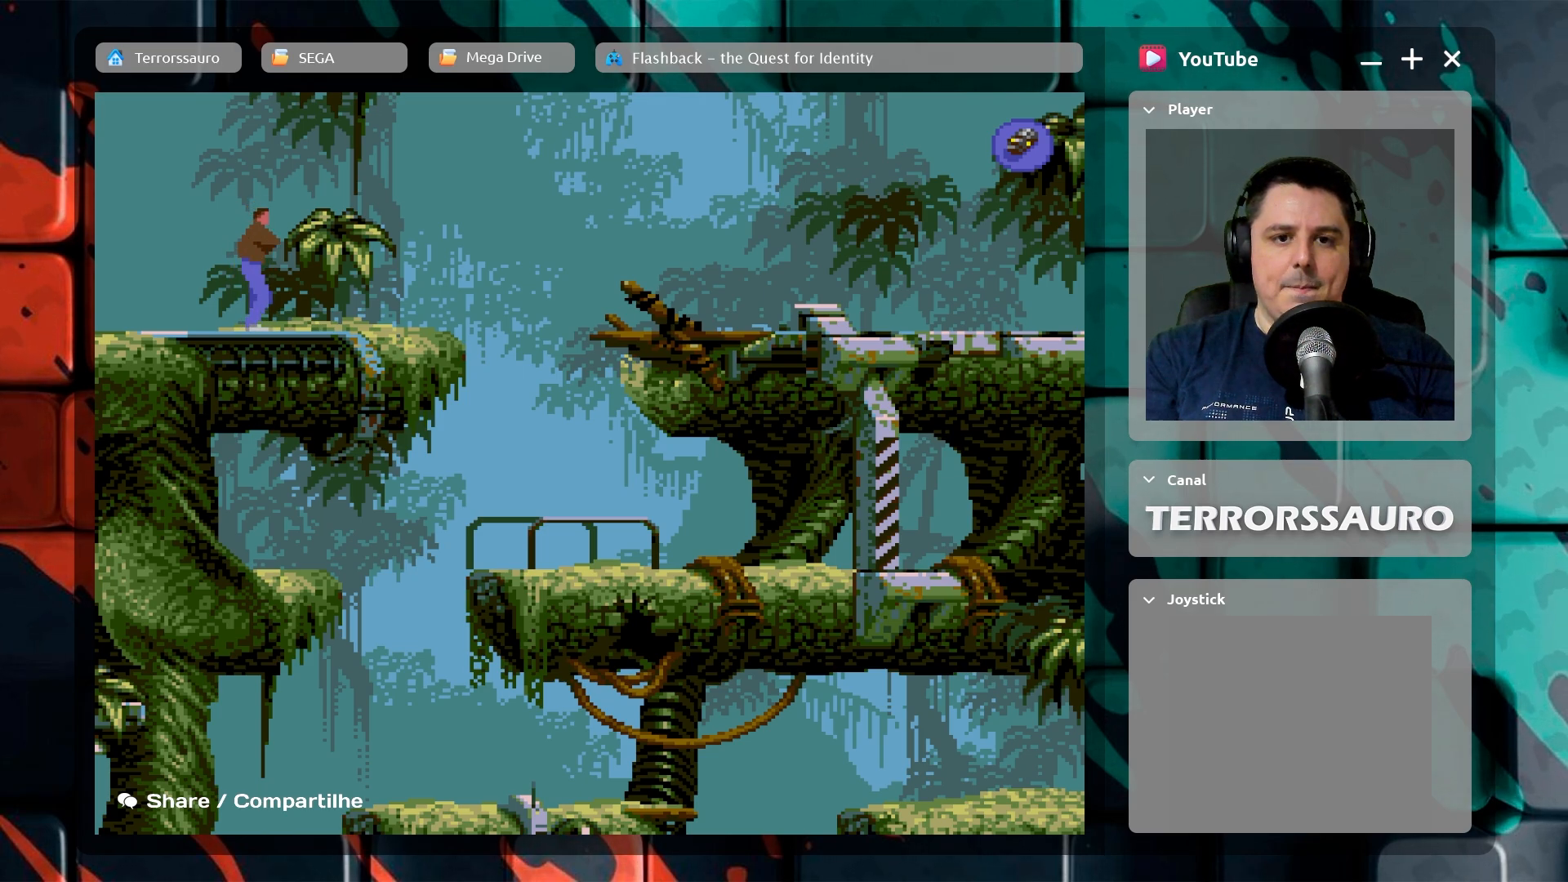
{"buttons": [], "left_stick": "center", "events": []}
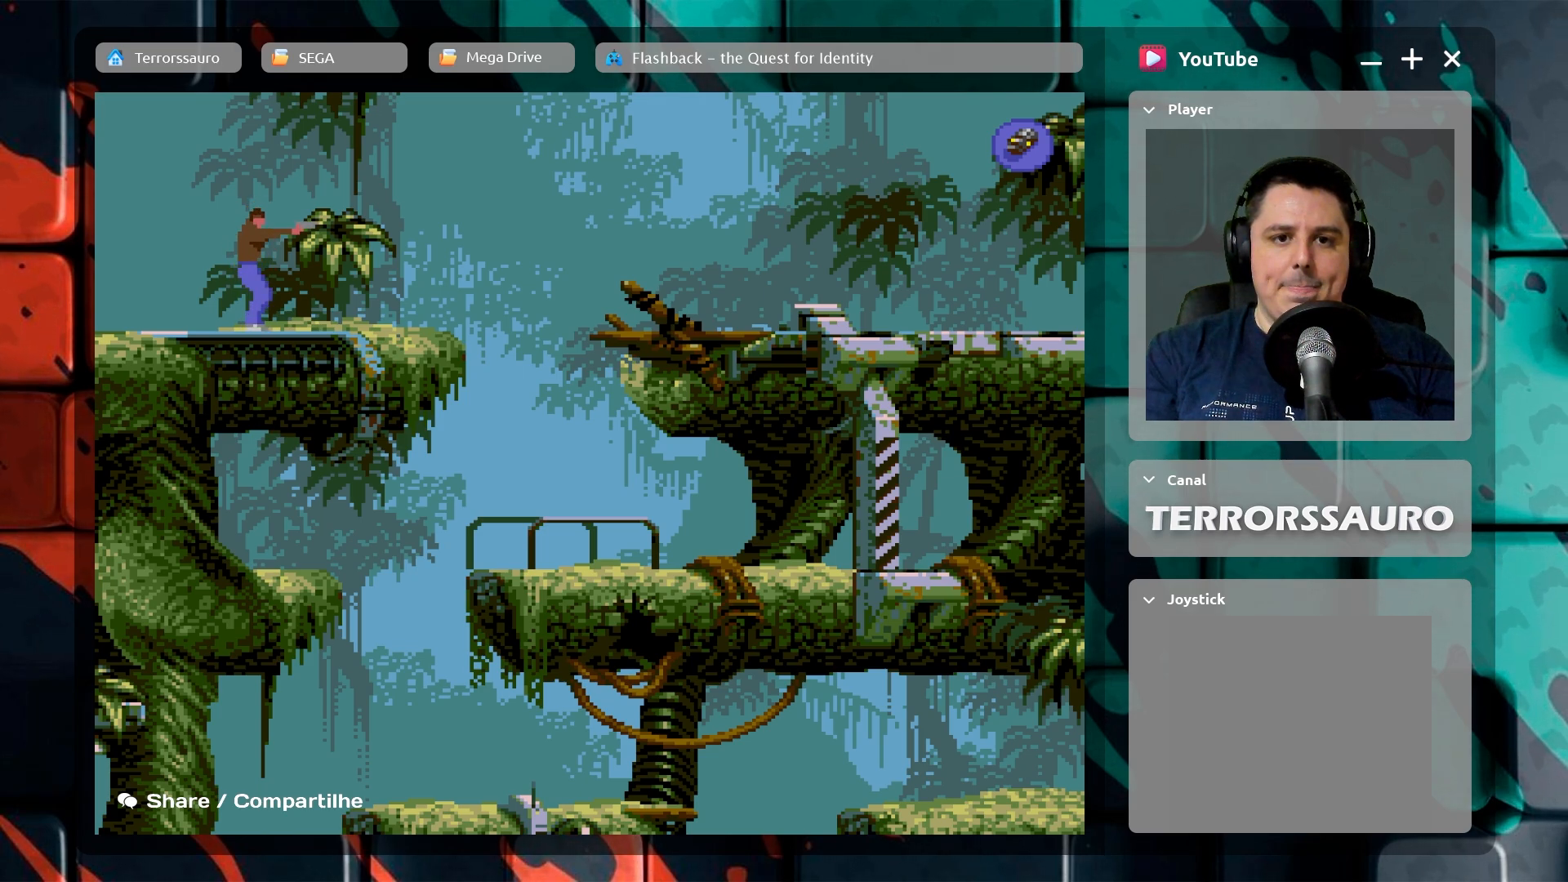
{"buttons": [], "left_stick": "center", "events": [[117, "R1", "down"], [267, "R1", "up"]]}
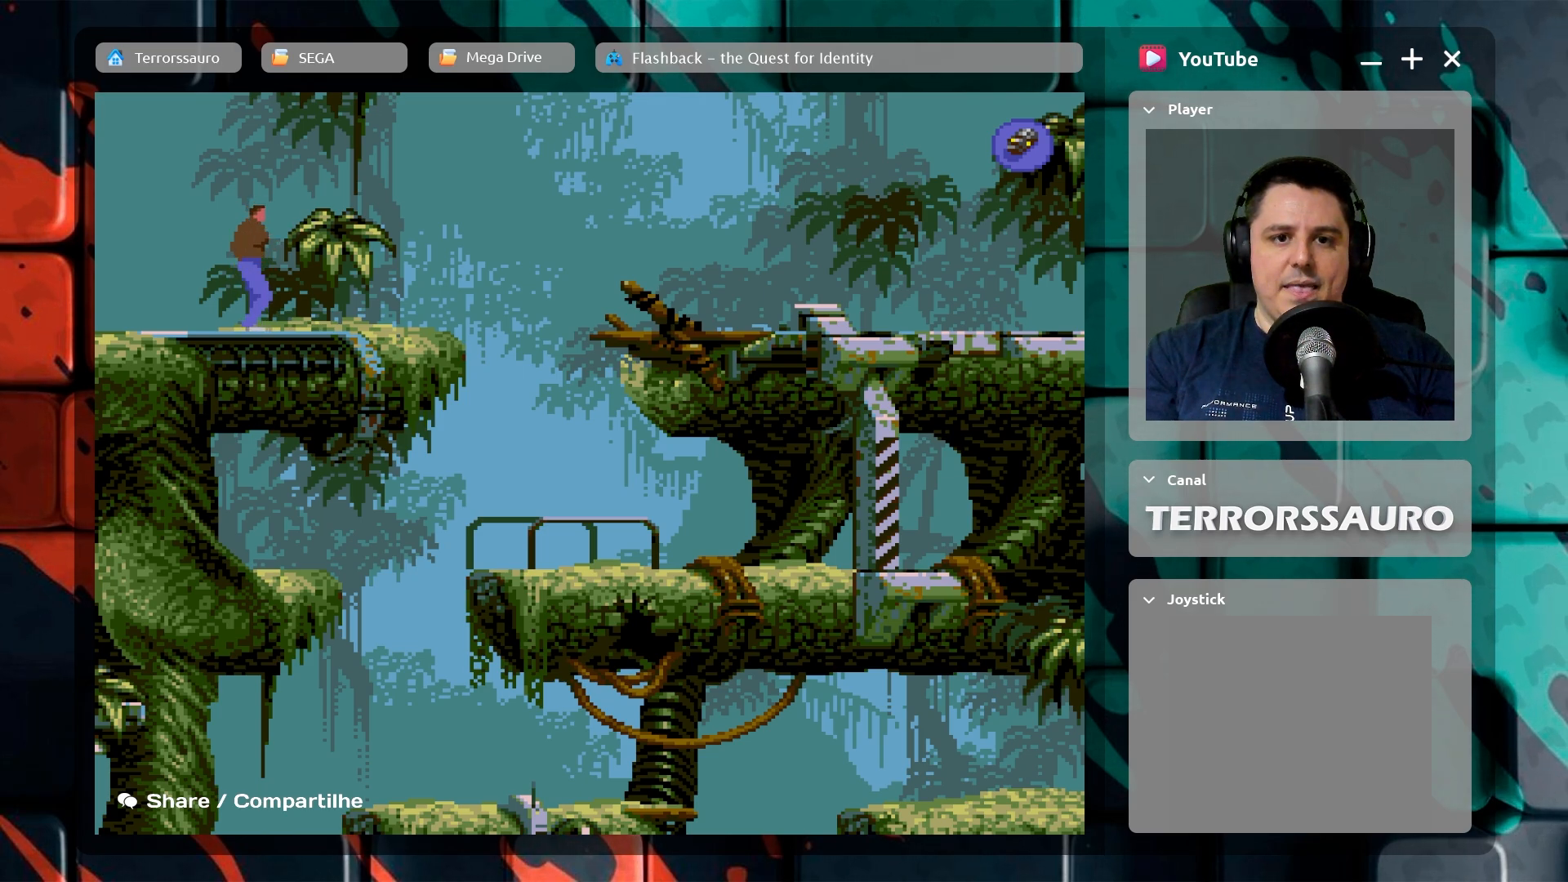
{"buttons": [], "left_stick": "center", "events": []}
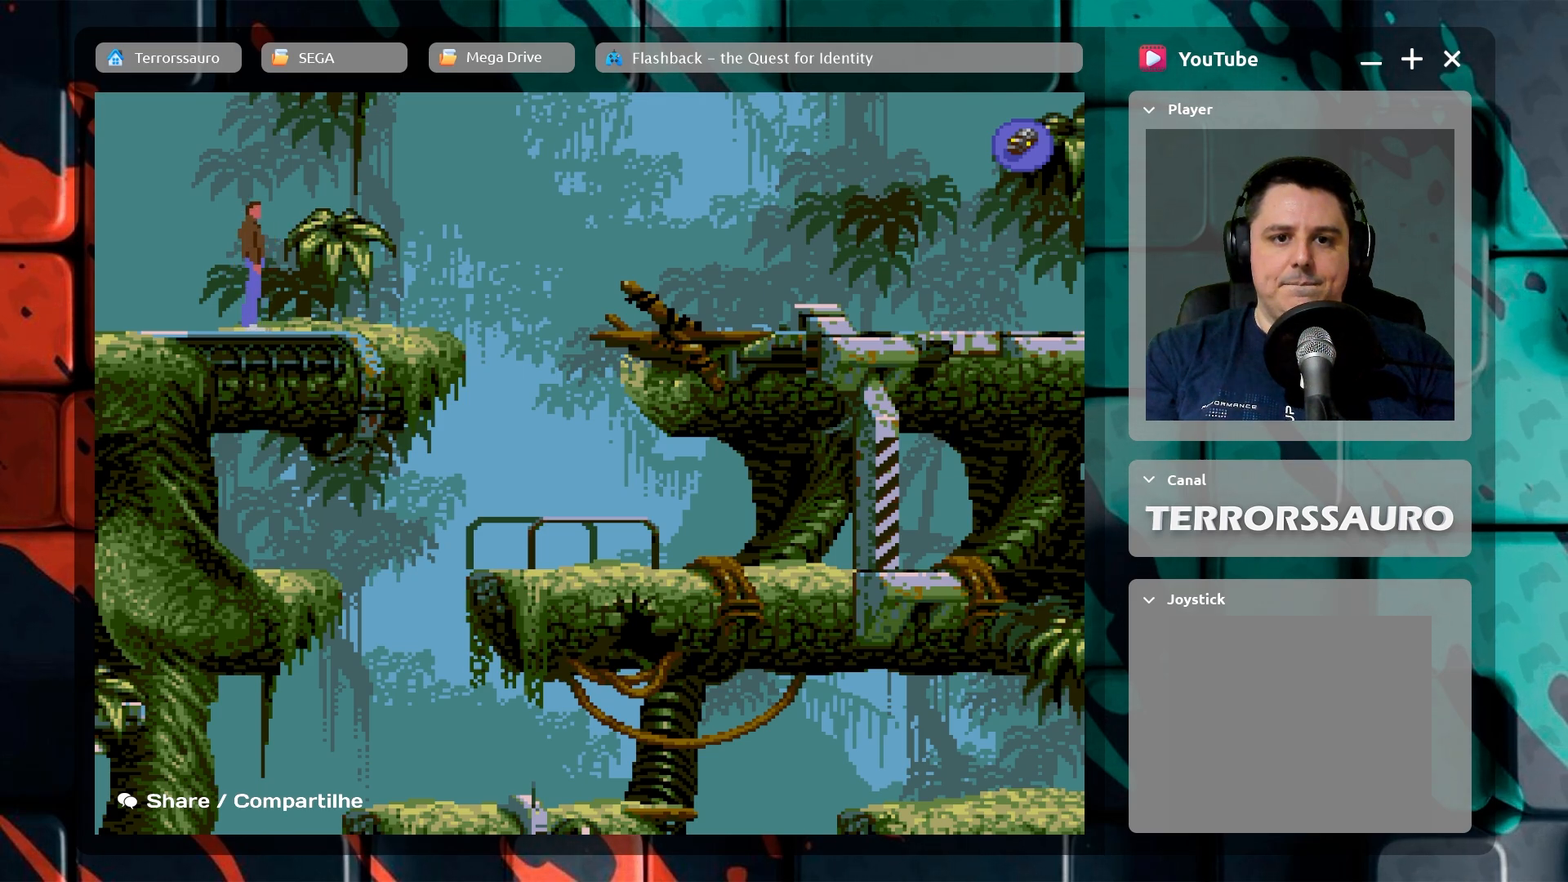
{"buttons": [], "left_stick": "up-right", "events": [[50, "left_stick", "right"], [467, "left_stick", "up-right"]]}
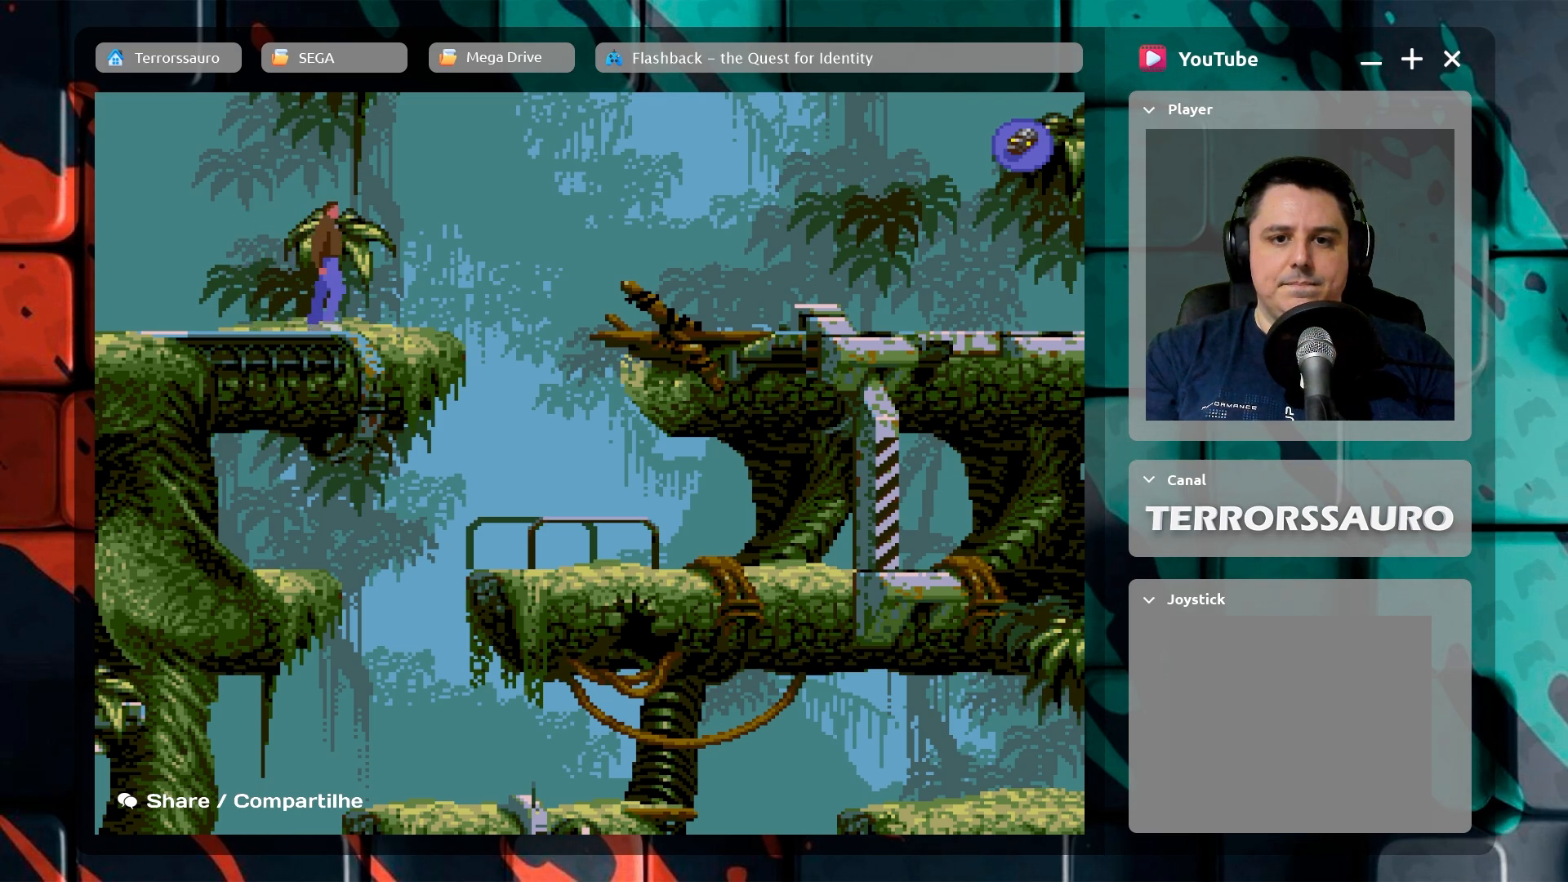
{"buttons": [], "left_stick": "up-right", "events": []}
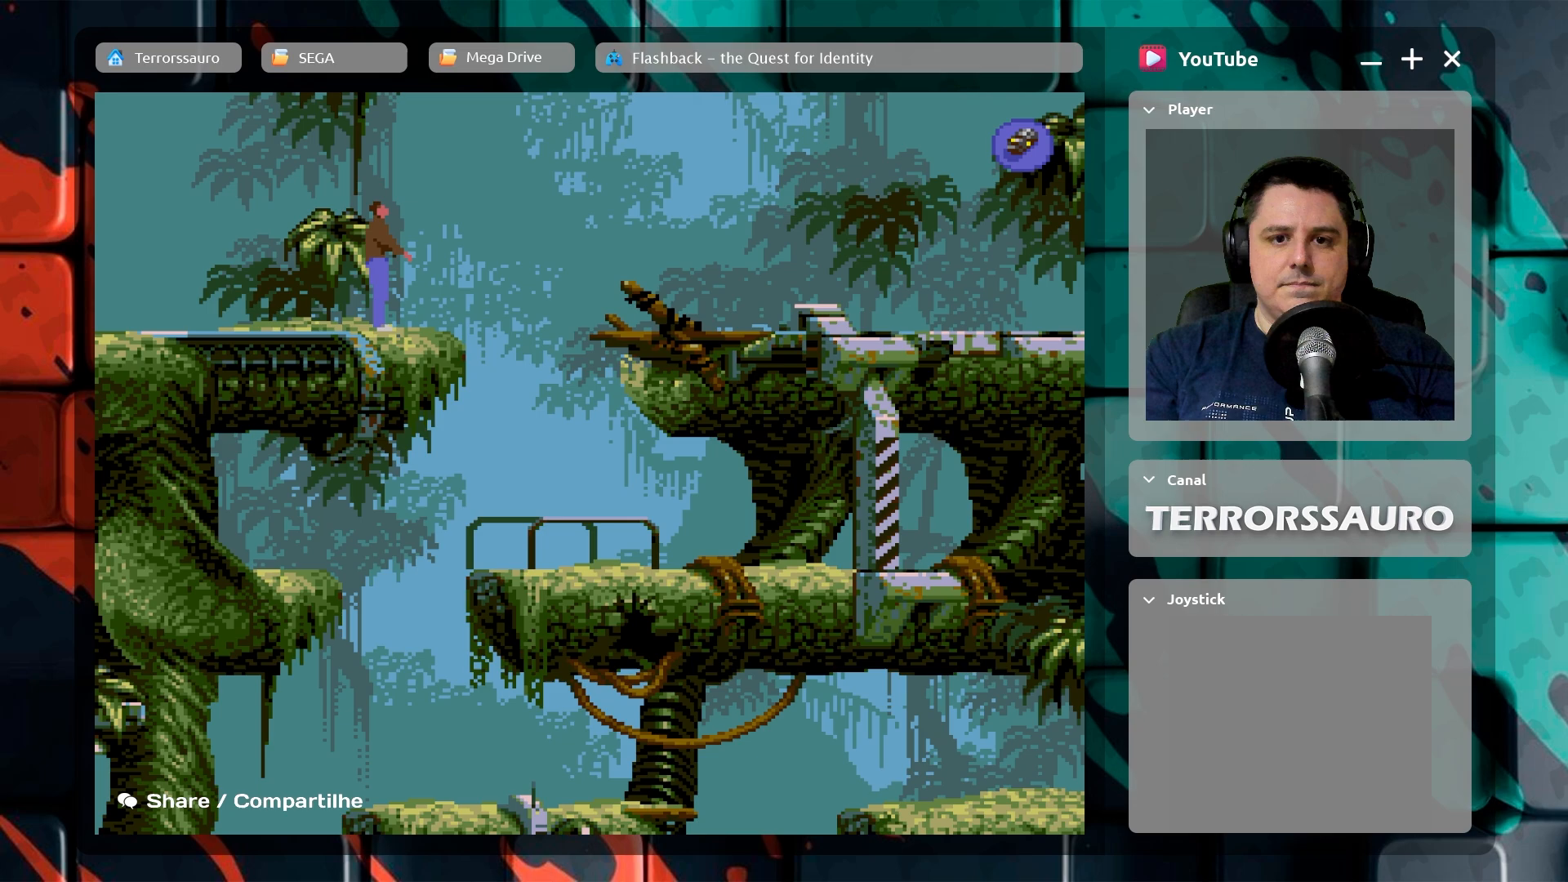
{"buttons": [], "left_stick": "center", "events": [[217, "left_stick", "center"]]}
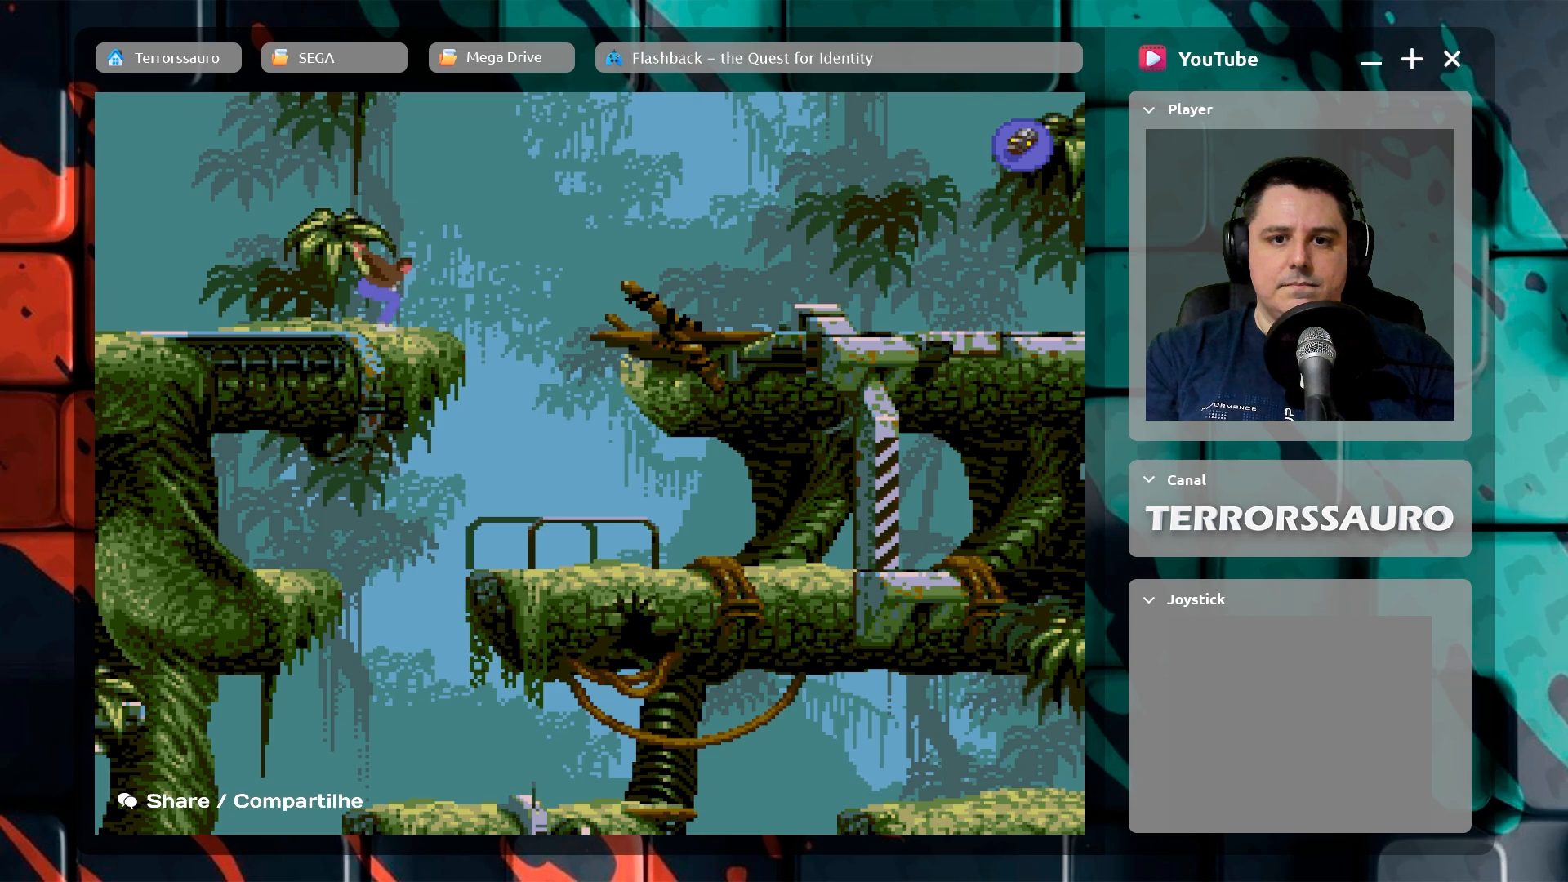
{"buttons": [], "left_stick": "center", "events": []}
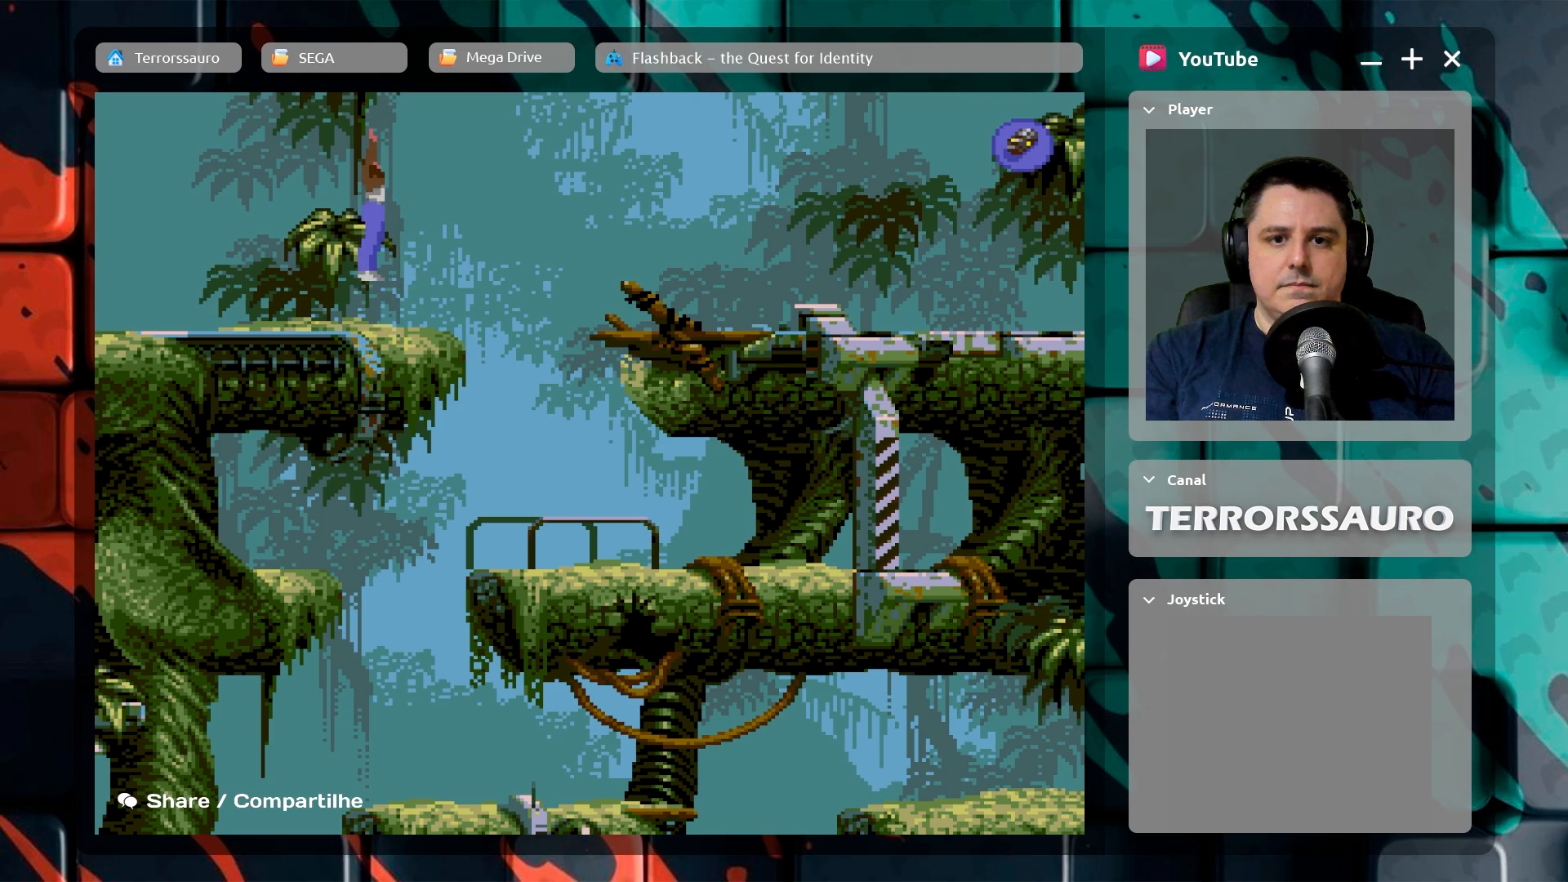
{"buttons": [], "left_stick": "right", "events": [[333, "left_stick", "right"]]}
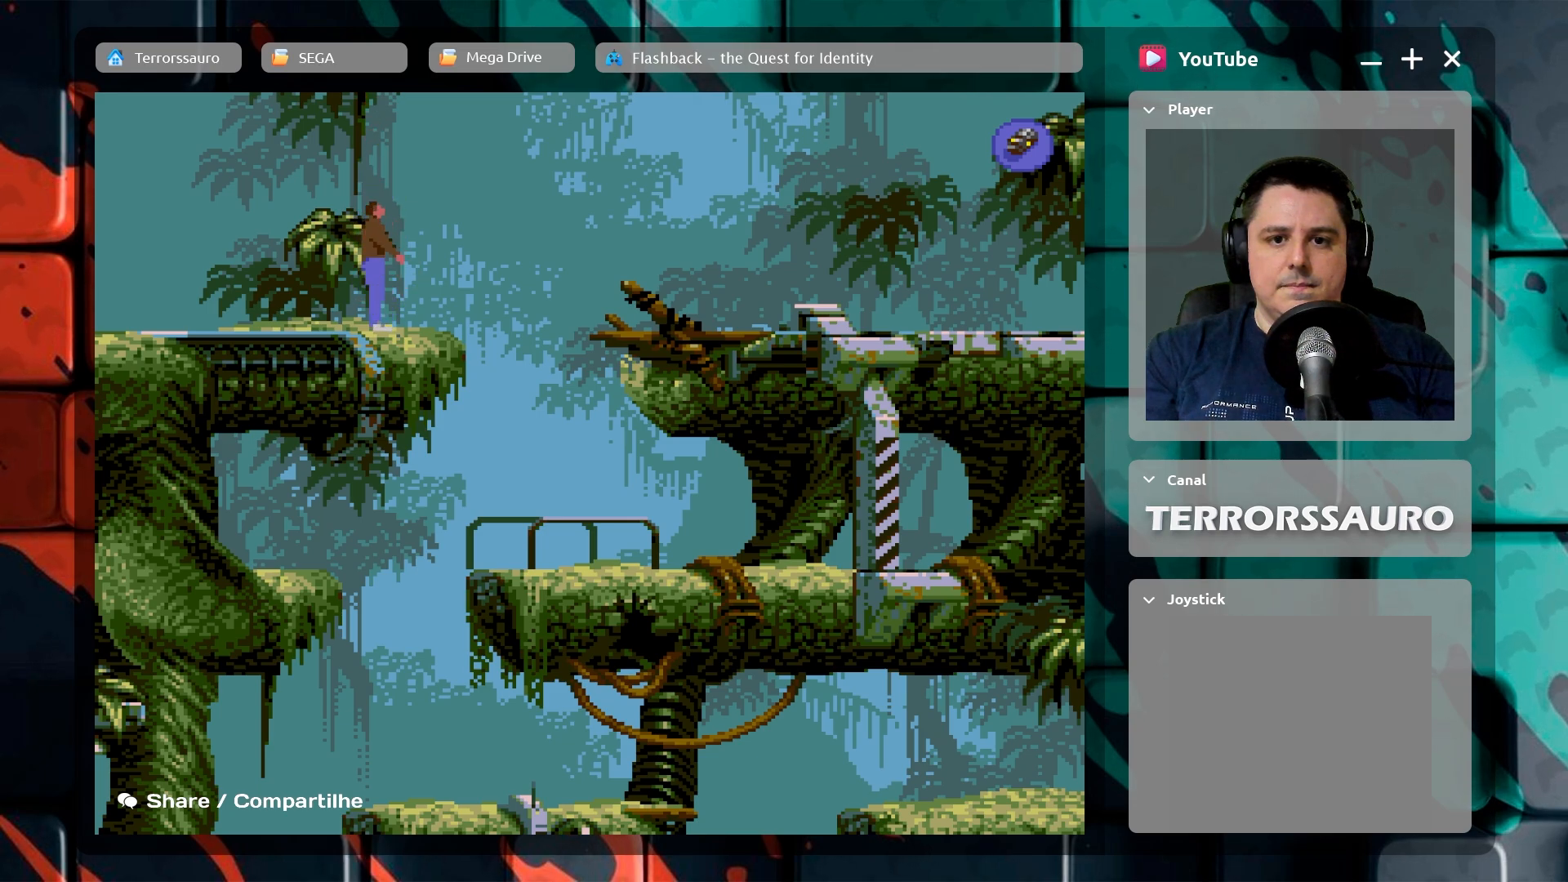
{"buttons": [], "left_stick": "right", "events": []}
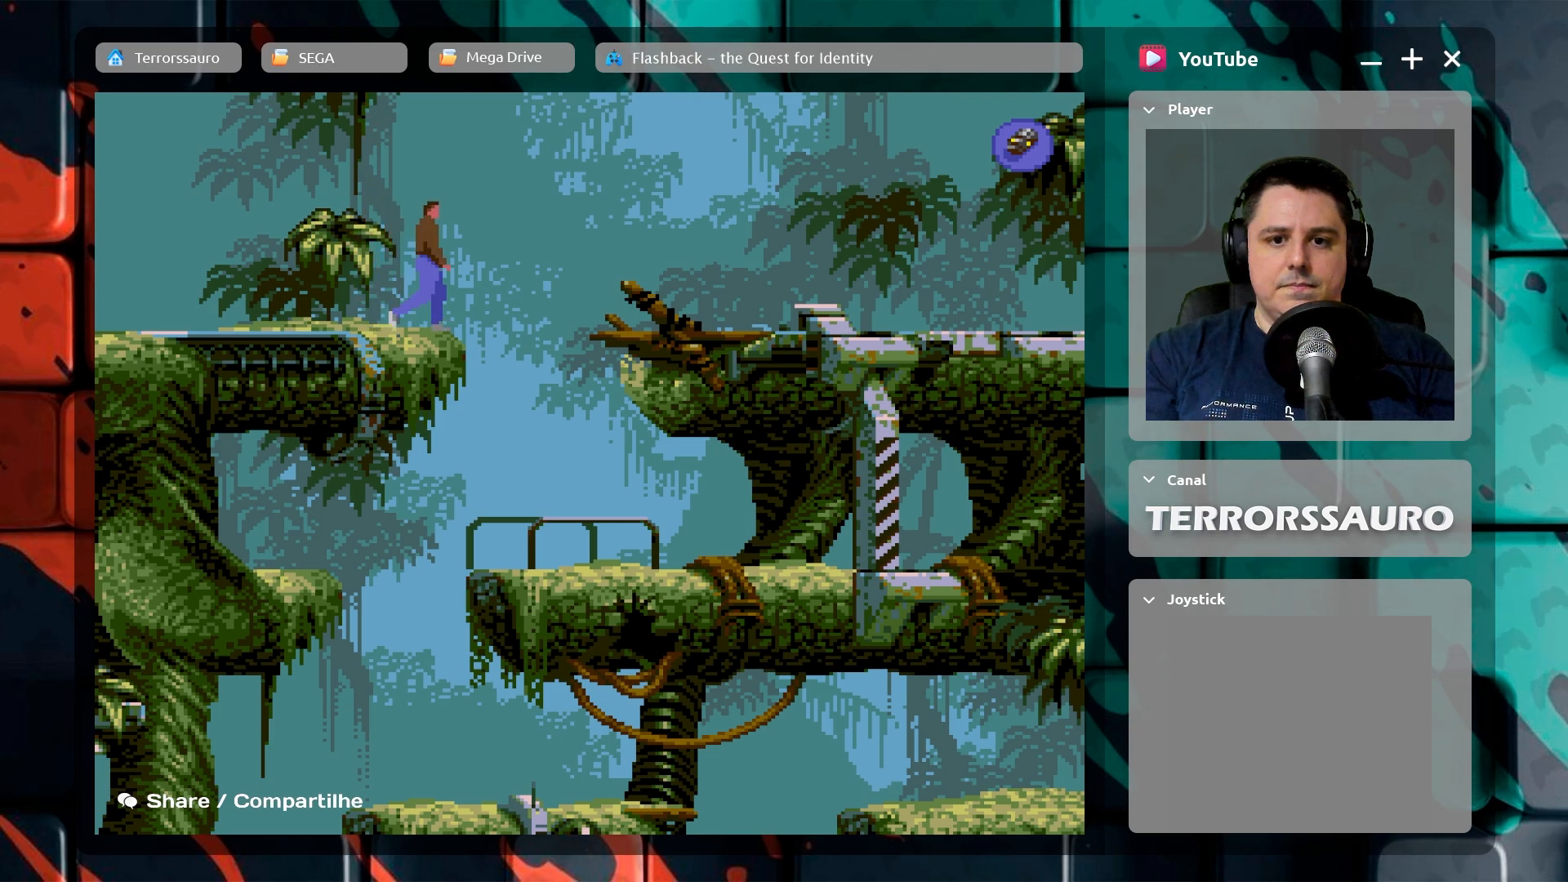
{"buttons": [], "left_stick": "center", "events": [[417, "left_stick", "center"]]}
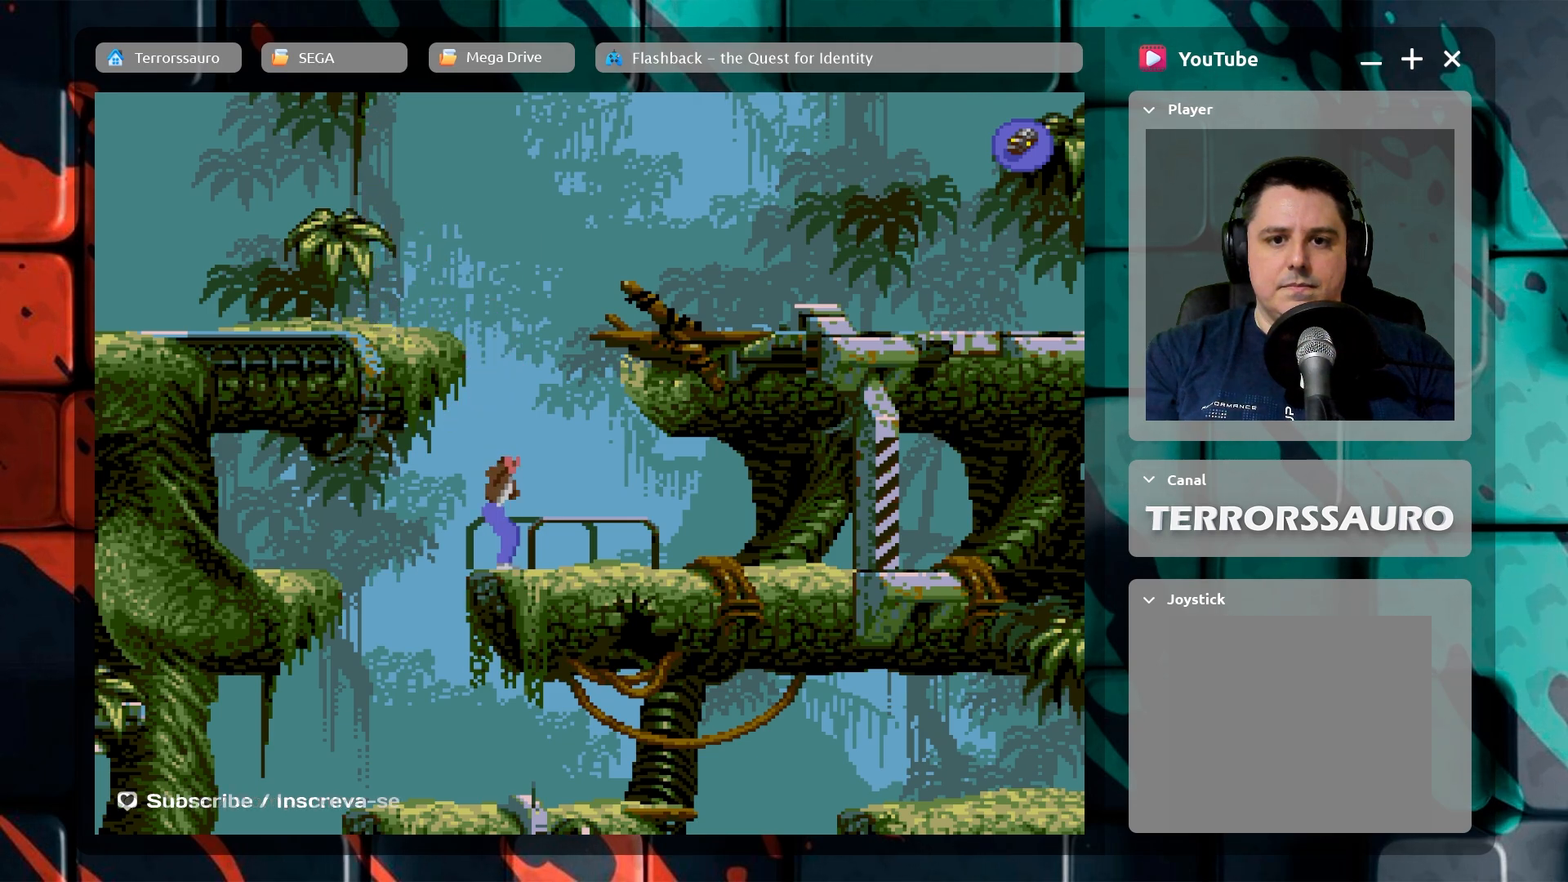
{"buttons": [], "left_stick": "center", "events": []}
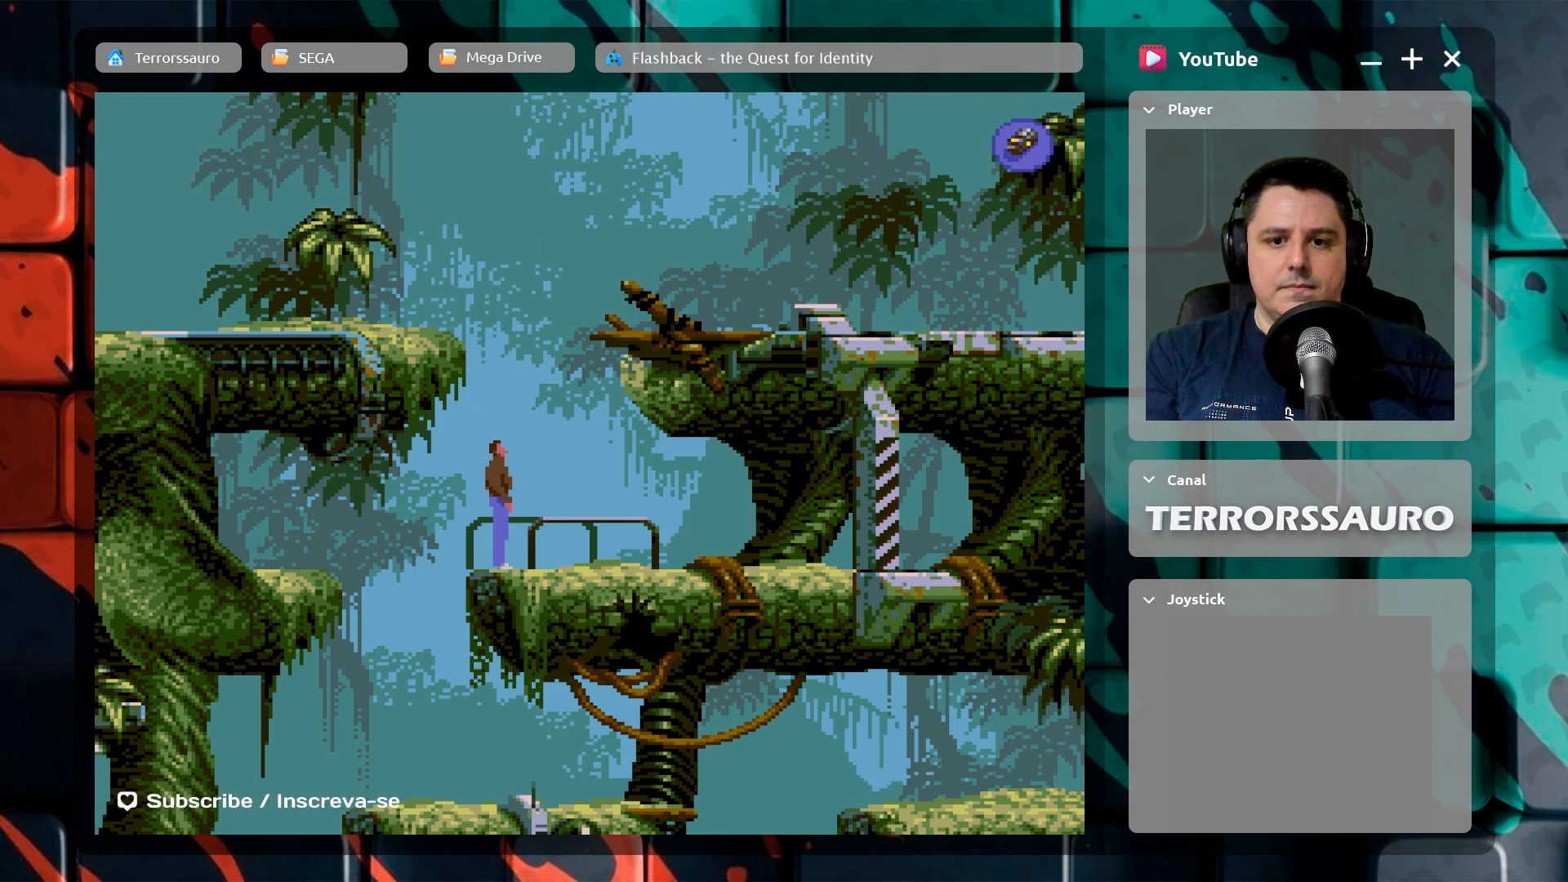
{"buttons": [], "left_stick": "center", "events": []}
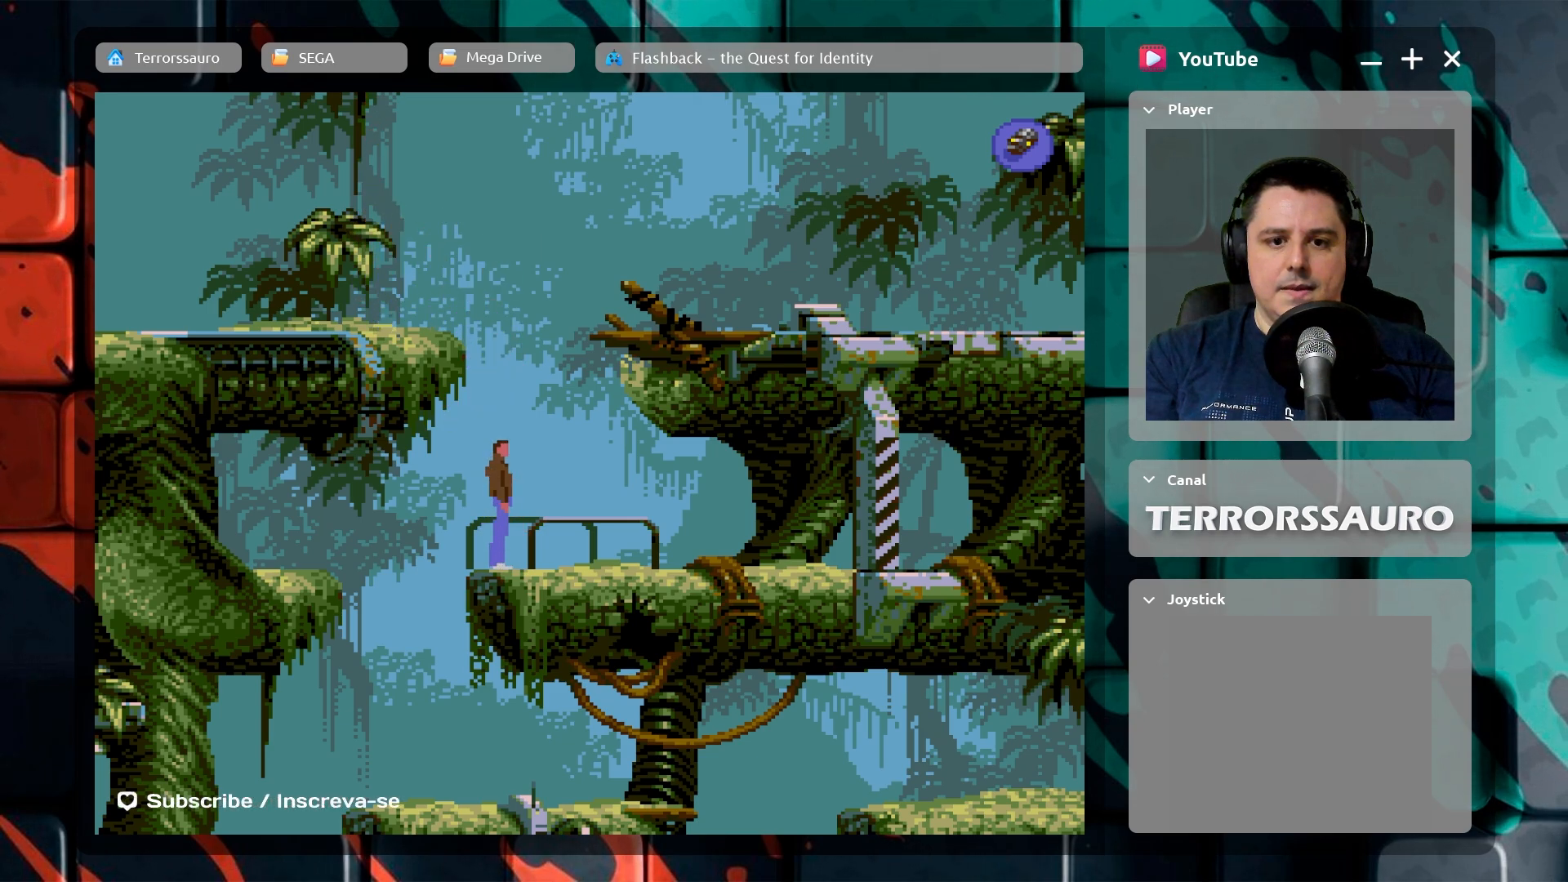
{"buttons": [], "left_stick": "center", "events": []}
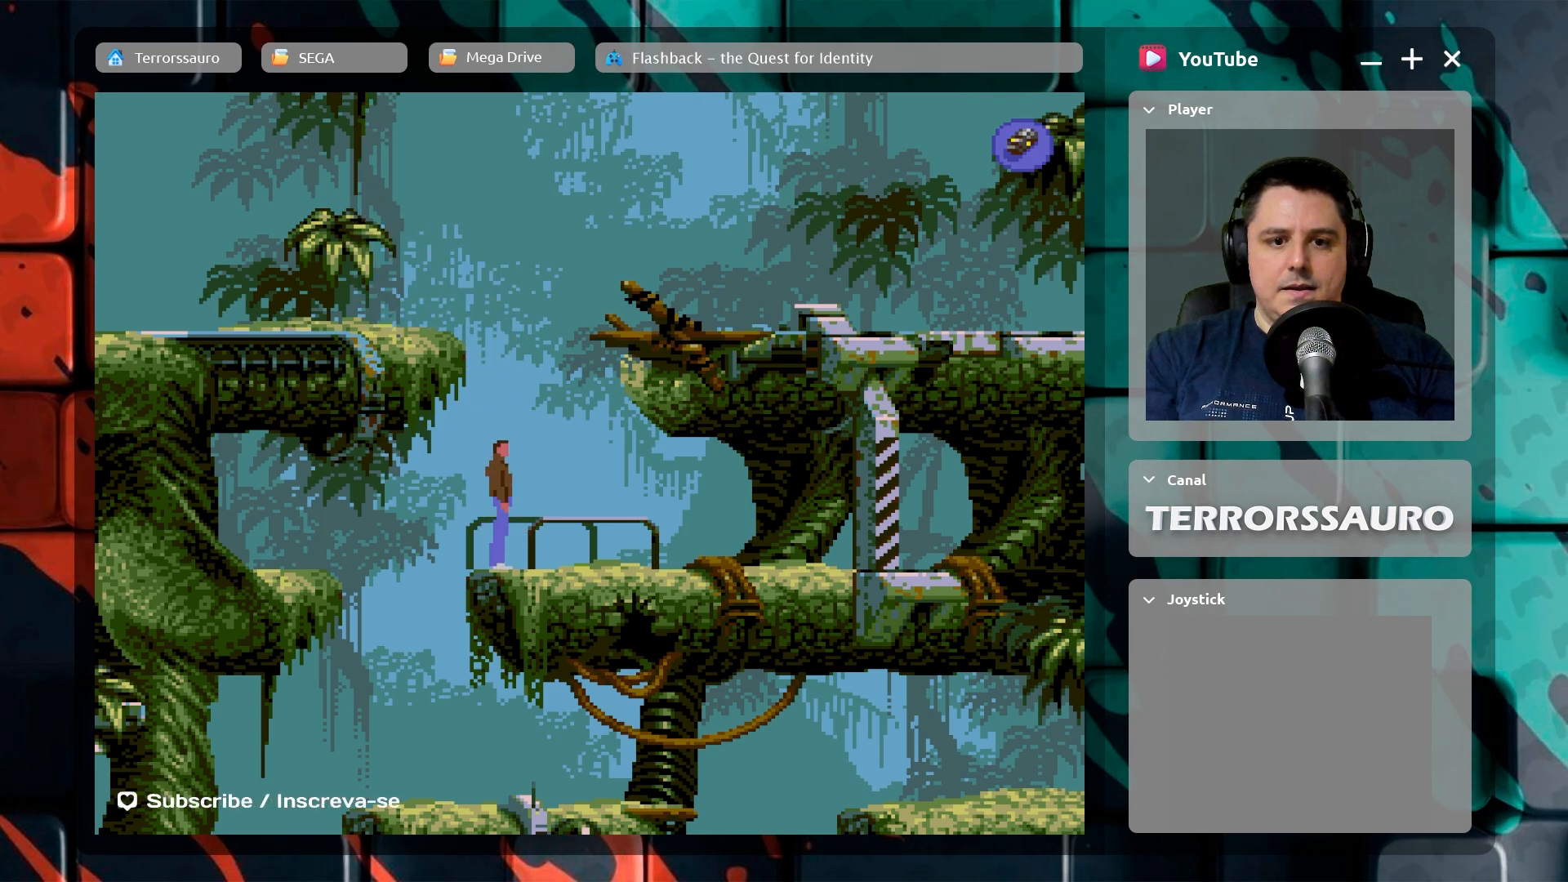
{"buttons": [], "left_stick": "center", "events": []}
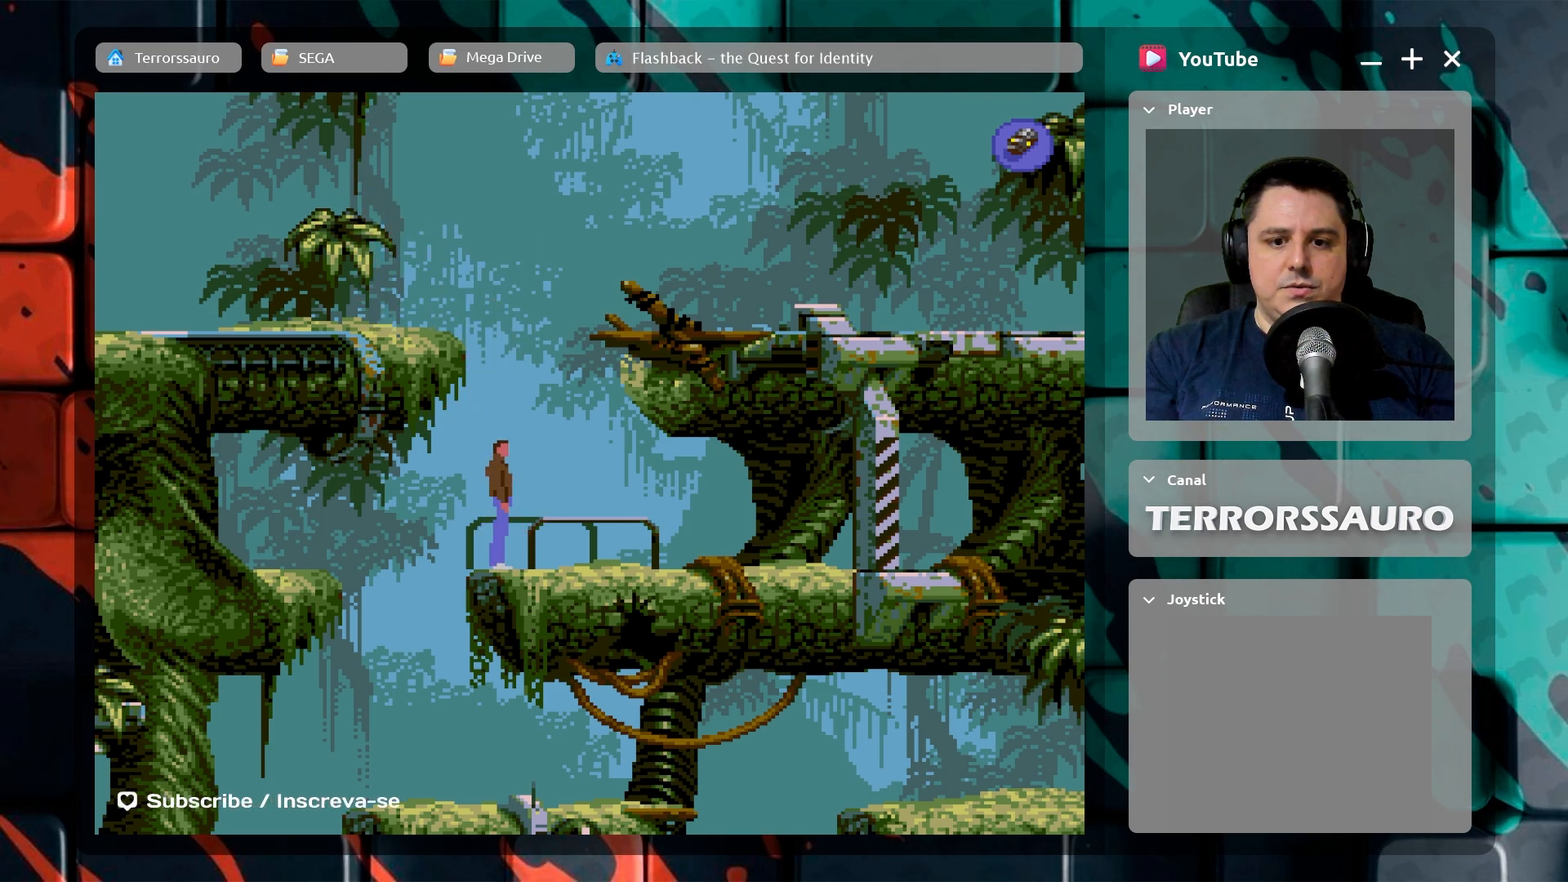
{"buttons": [], "left_stick": "center", "events": []}
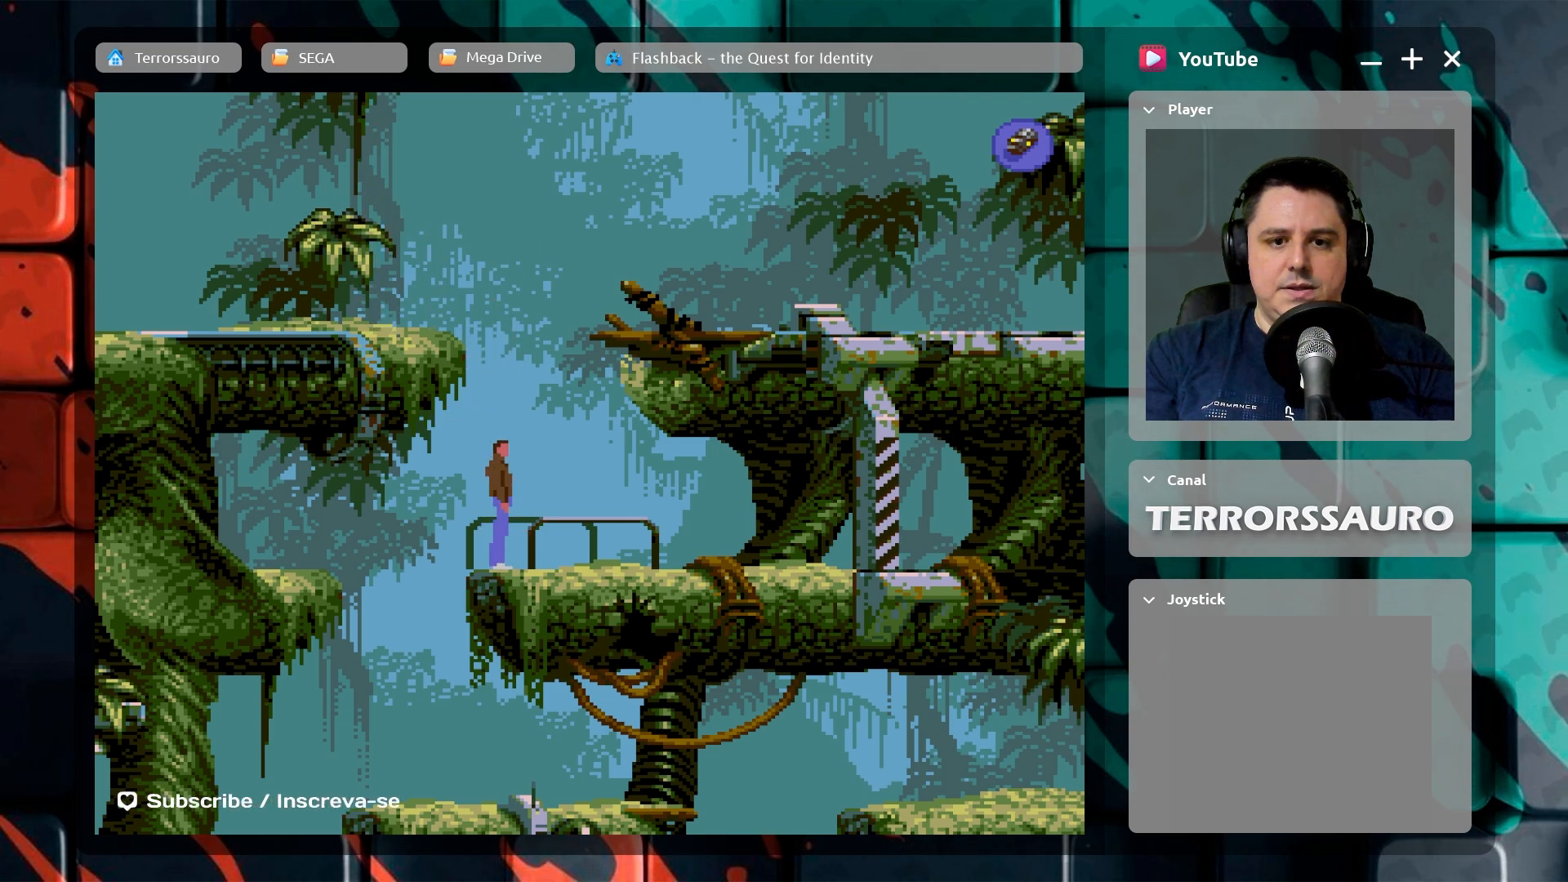
{"buttons": [], "left_stick": "center", "events": []}